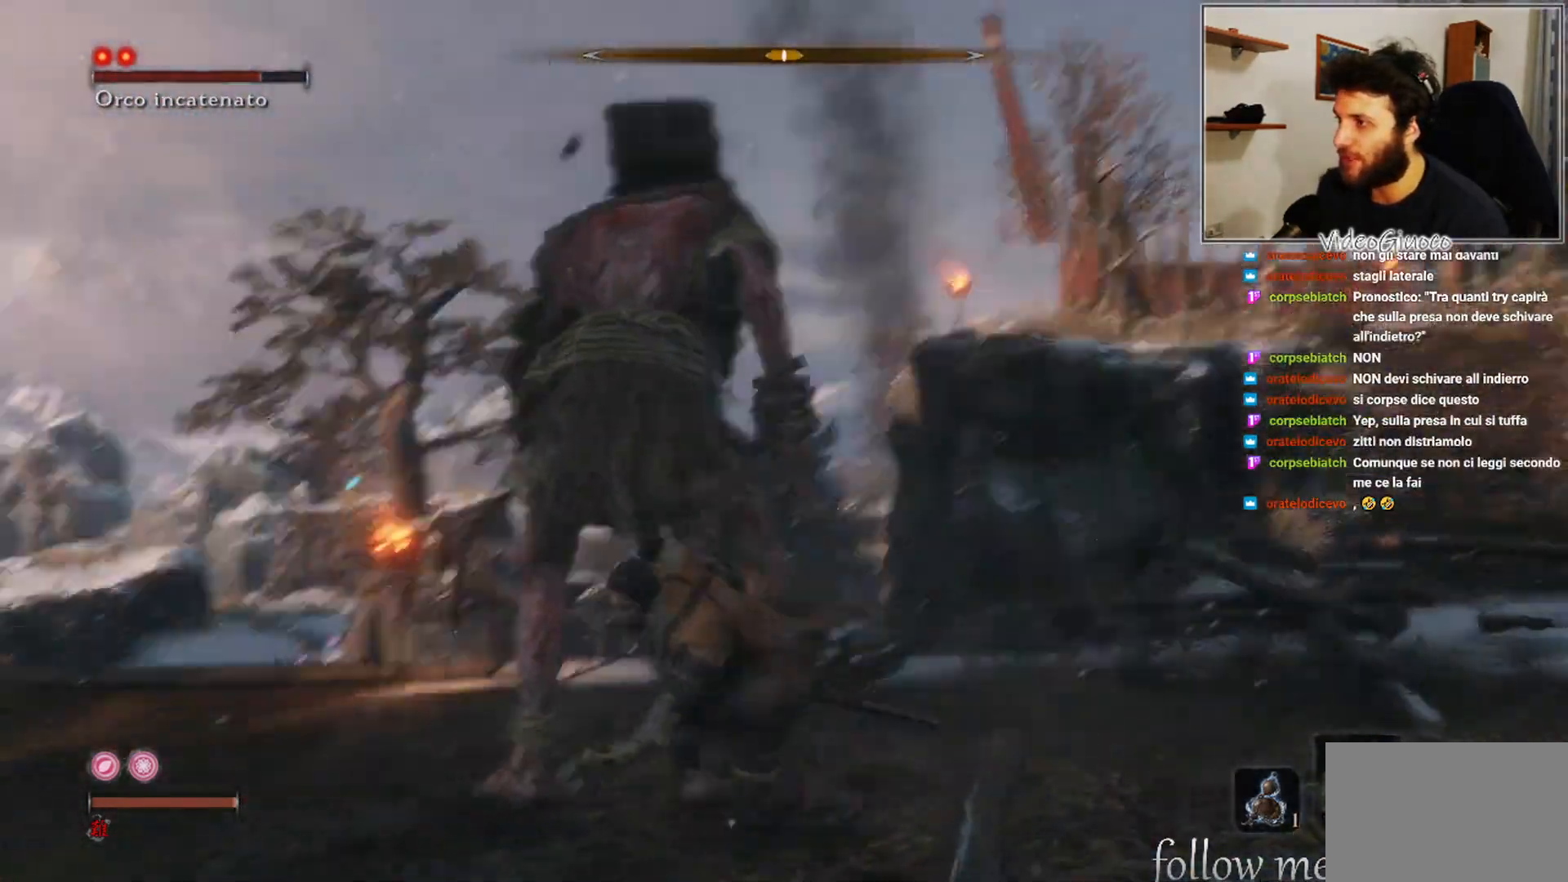
Gameplay with a controller (Xbox layout); each line is a JSON object with the inputs held at the frame after it. "events" lists button and stick changes between this image and that frame as [ms after this image, input, new state], when the widget could be followed in between.
{"buttons": [], "left_stick": "up-left", "right_stick": "center", "events": [[33, "R3", "up"], [67, "right_stick", "center"], [150, "left_stick", "left"], [383, "left_stick", "up-left"]]}
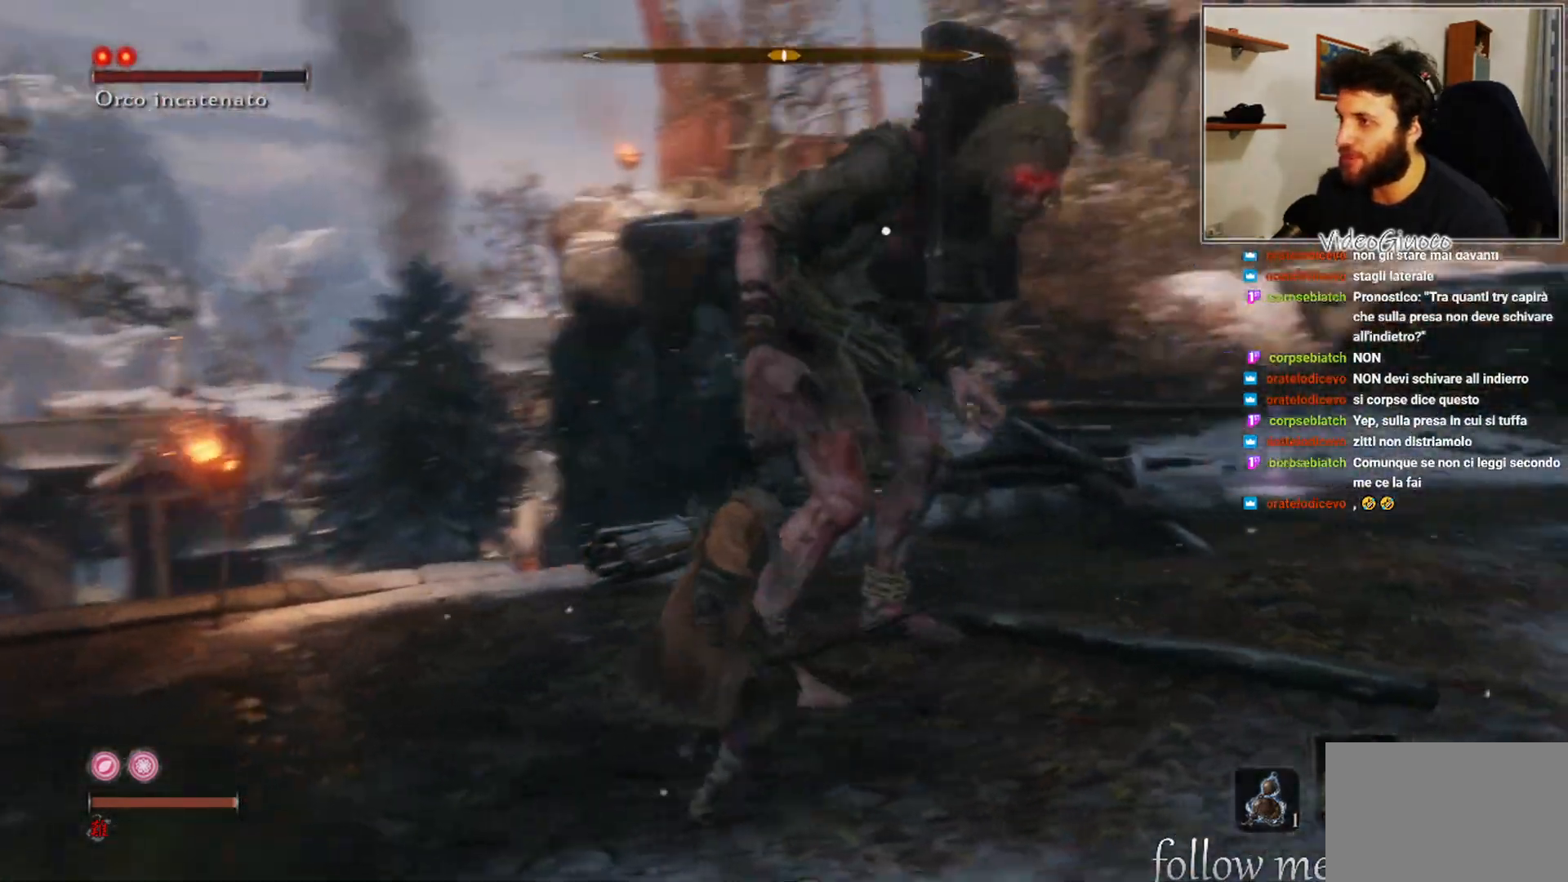
{"buttons": [], "left_stick": "up-left", "right_stick": "center", "events": []}
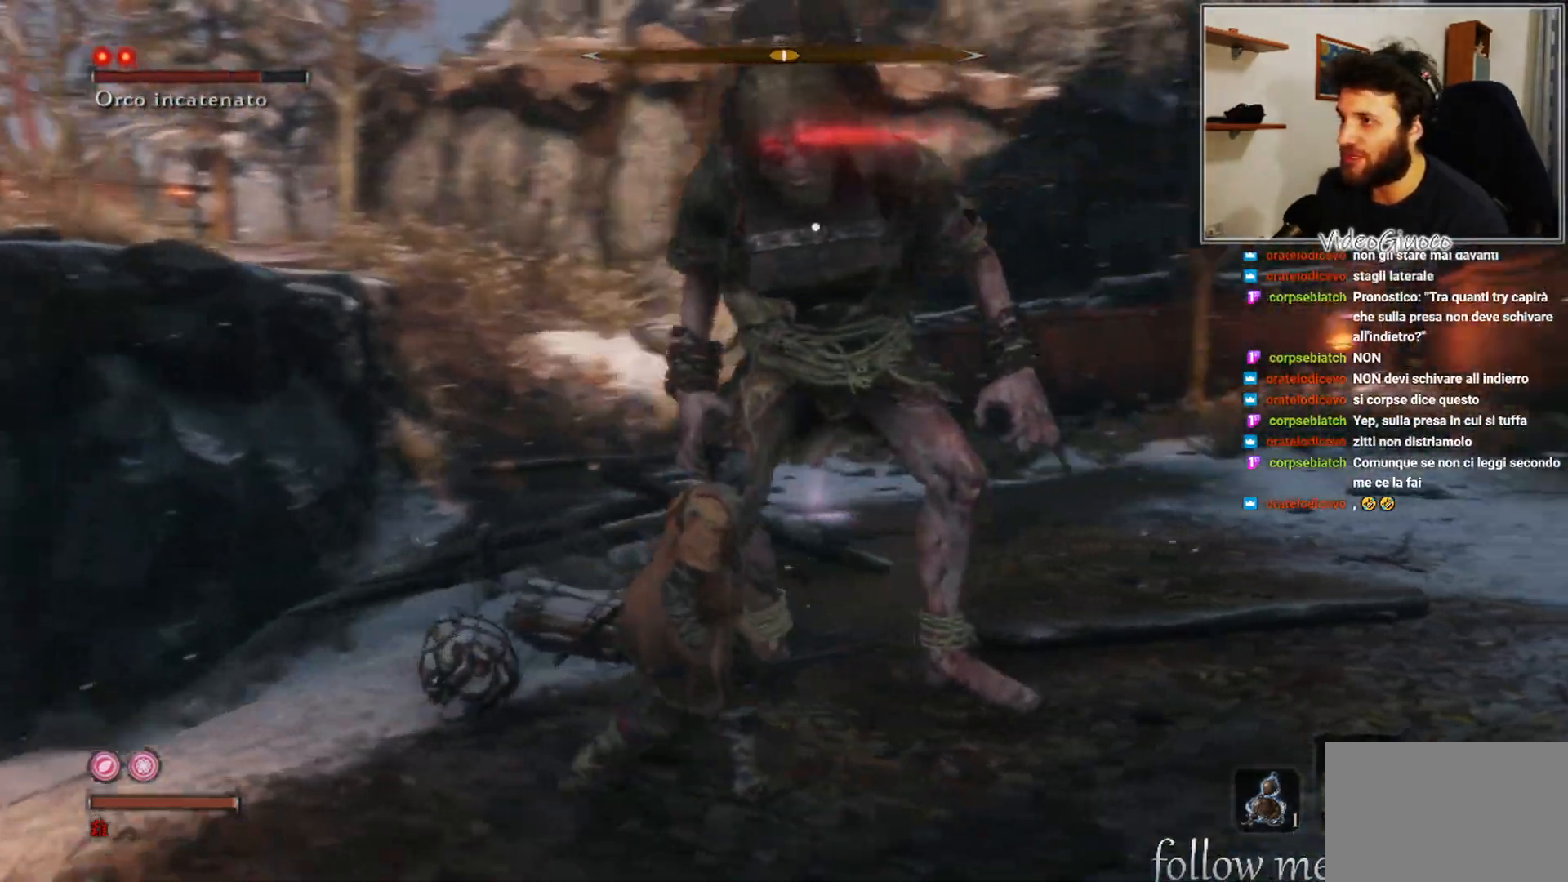
{"buttons": [], "left_stick": "up-left", "right_stick": "center", "events": []}
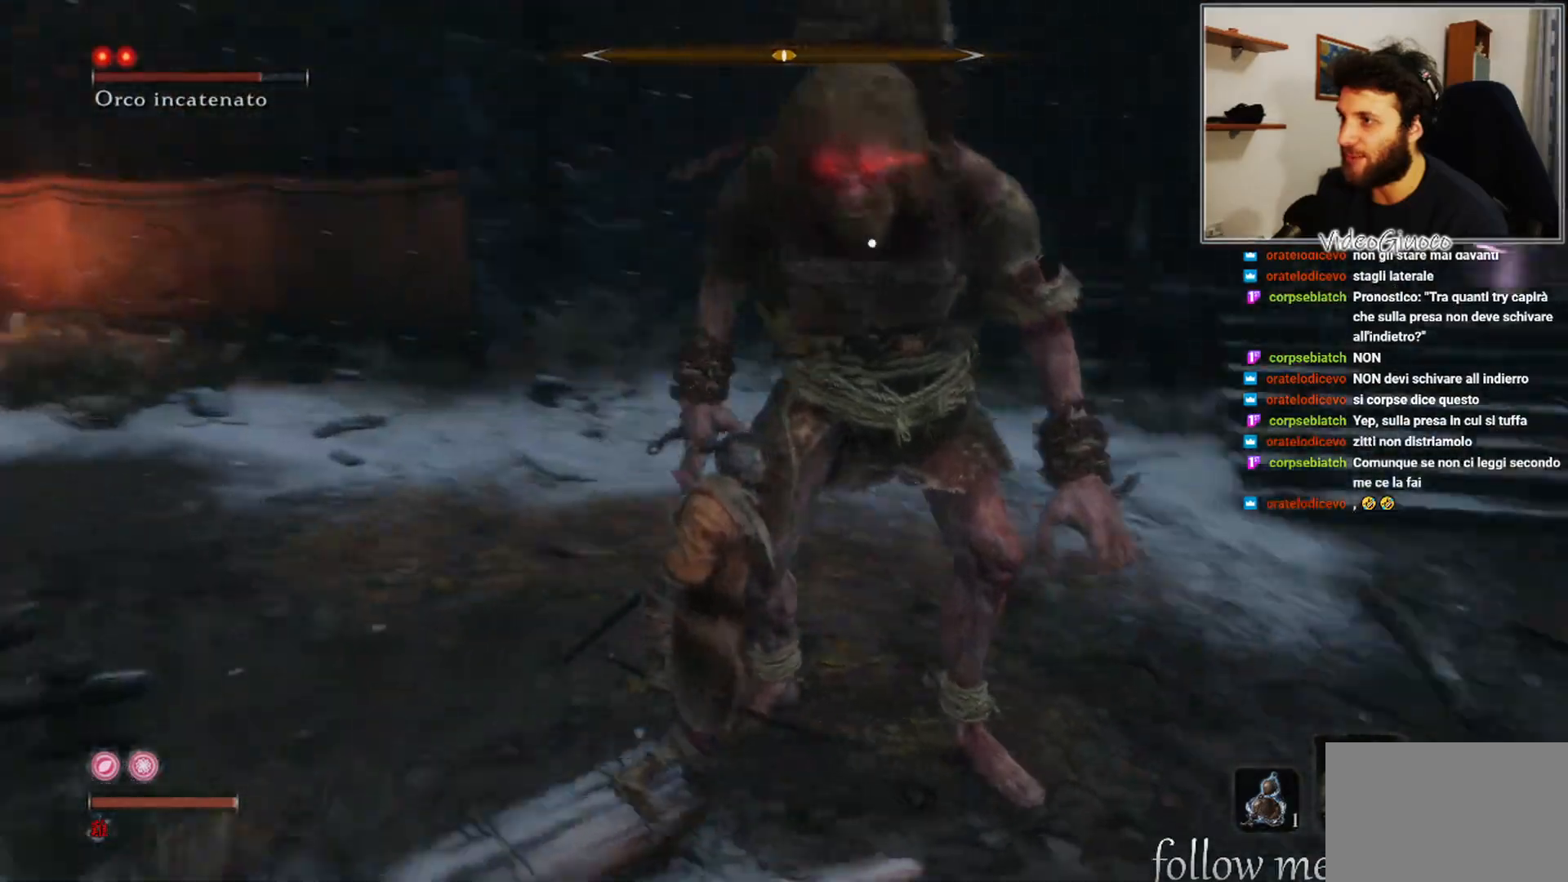
{"buttons": [], "left_stick": "up-left", "right_stick": "center", "events": []}
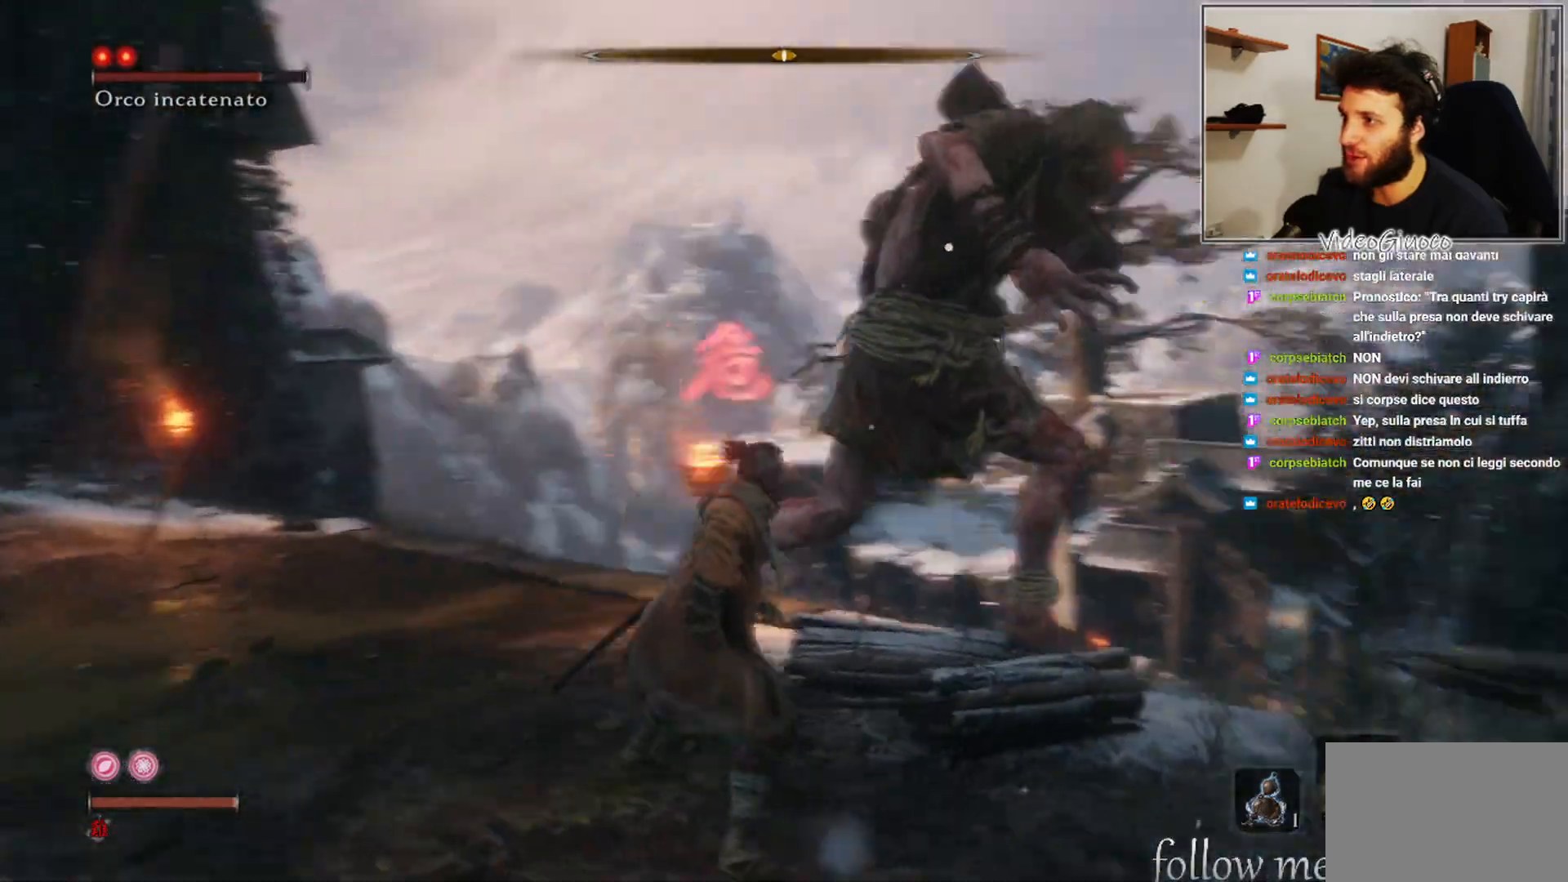
{"buttons": [], "left_stick": "up-left", "right_stick": "center", "events": []}
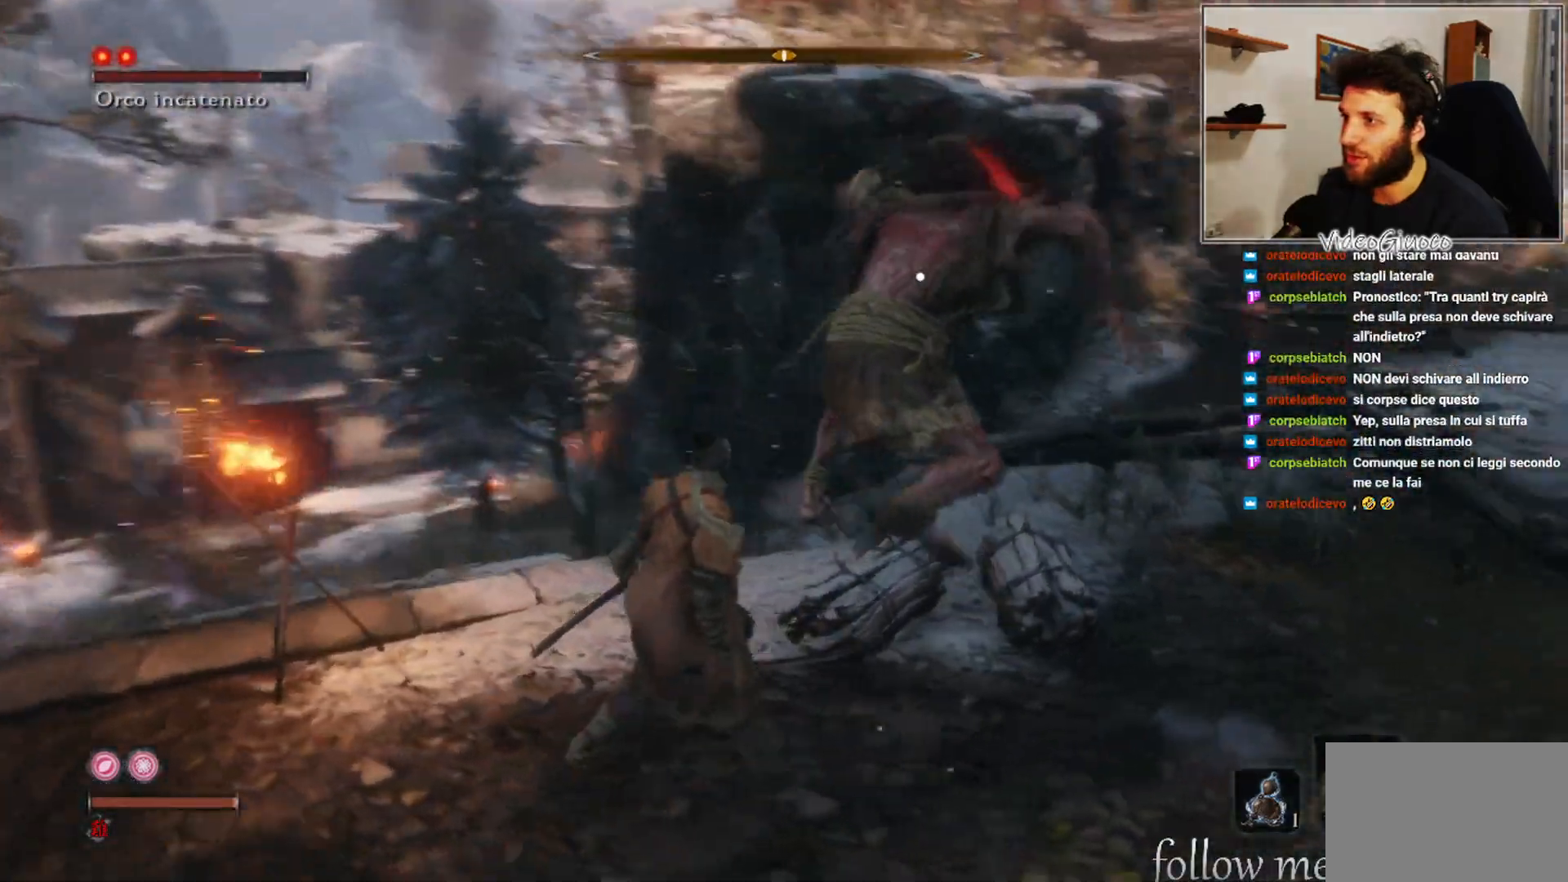
{"buttons": ["R1"], "left_stick": "up", "right_stick": "center", "events": [[250, "left_stick", "up"], [433, "R1", "down"]]}
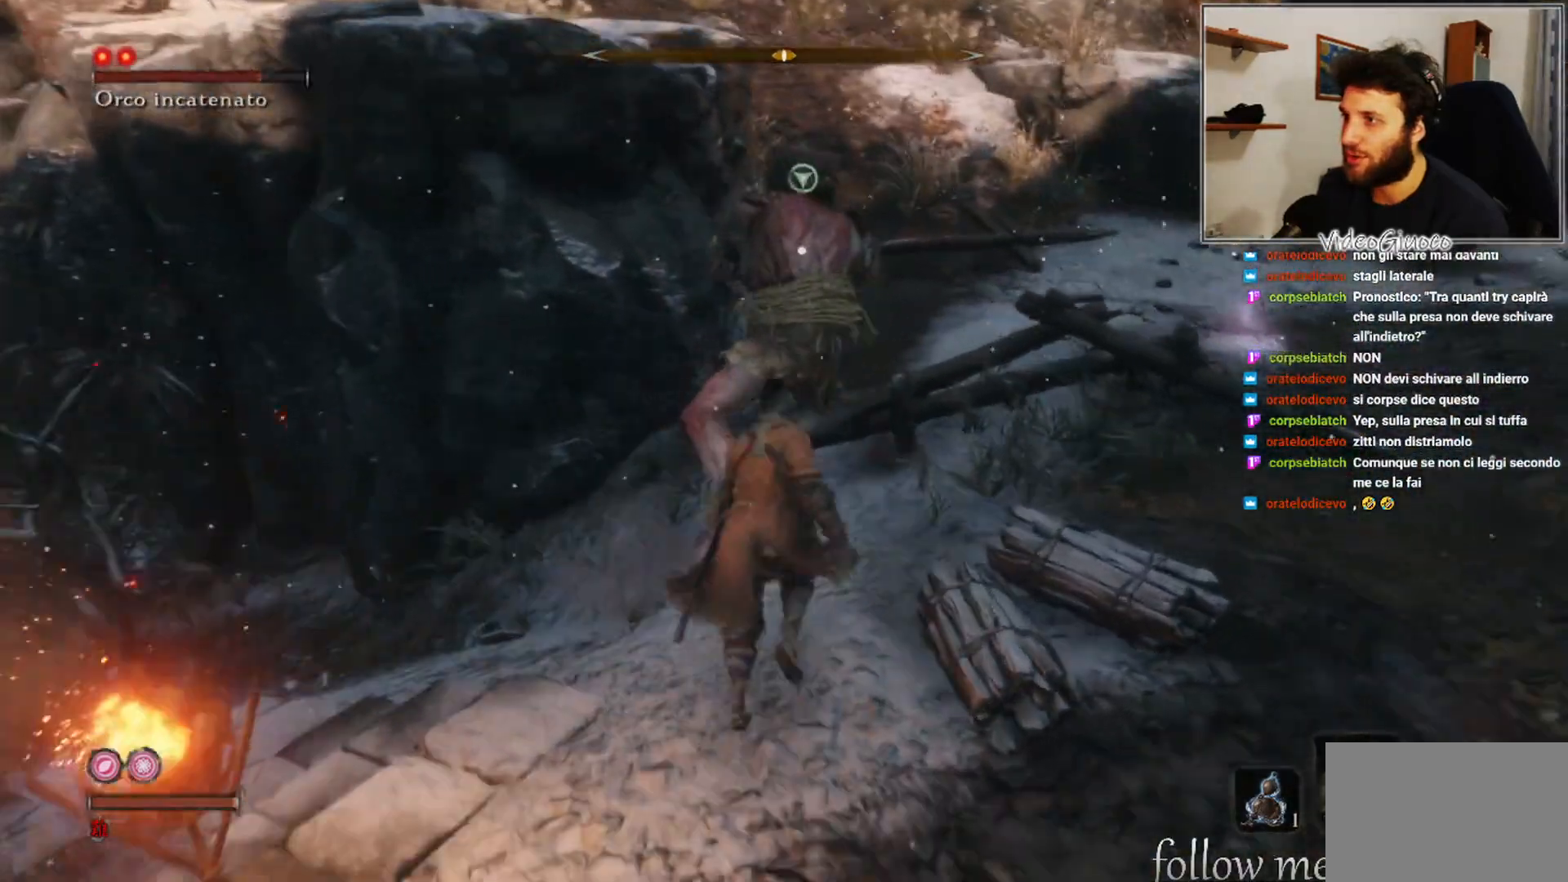
{"buttons": ["R1"], "left_stick": "center", "right_stick": "center", "events": [[17, "R1", "up"], [117, "R1", "down"], [183, "R1", "up"], [333, "left_stick", "center"], [500, "R1", "down"]]}
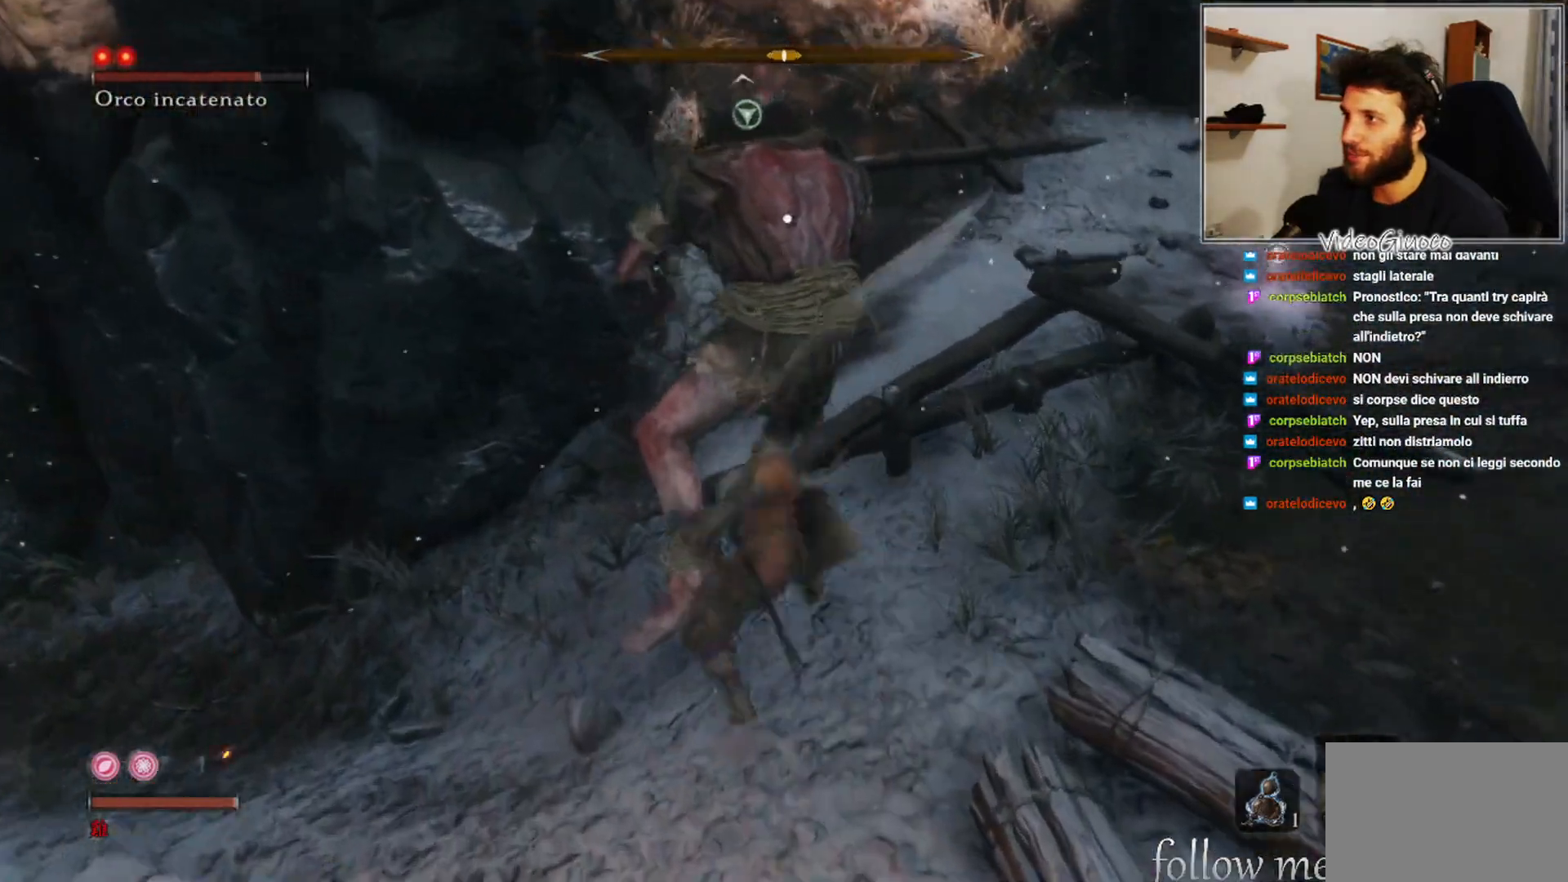
{"buttons": [], "left_stick": "right", "right_stick": "center", "events": [[67, "R1", "up"], [483, "left_stick", "right"]]}
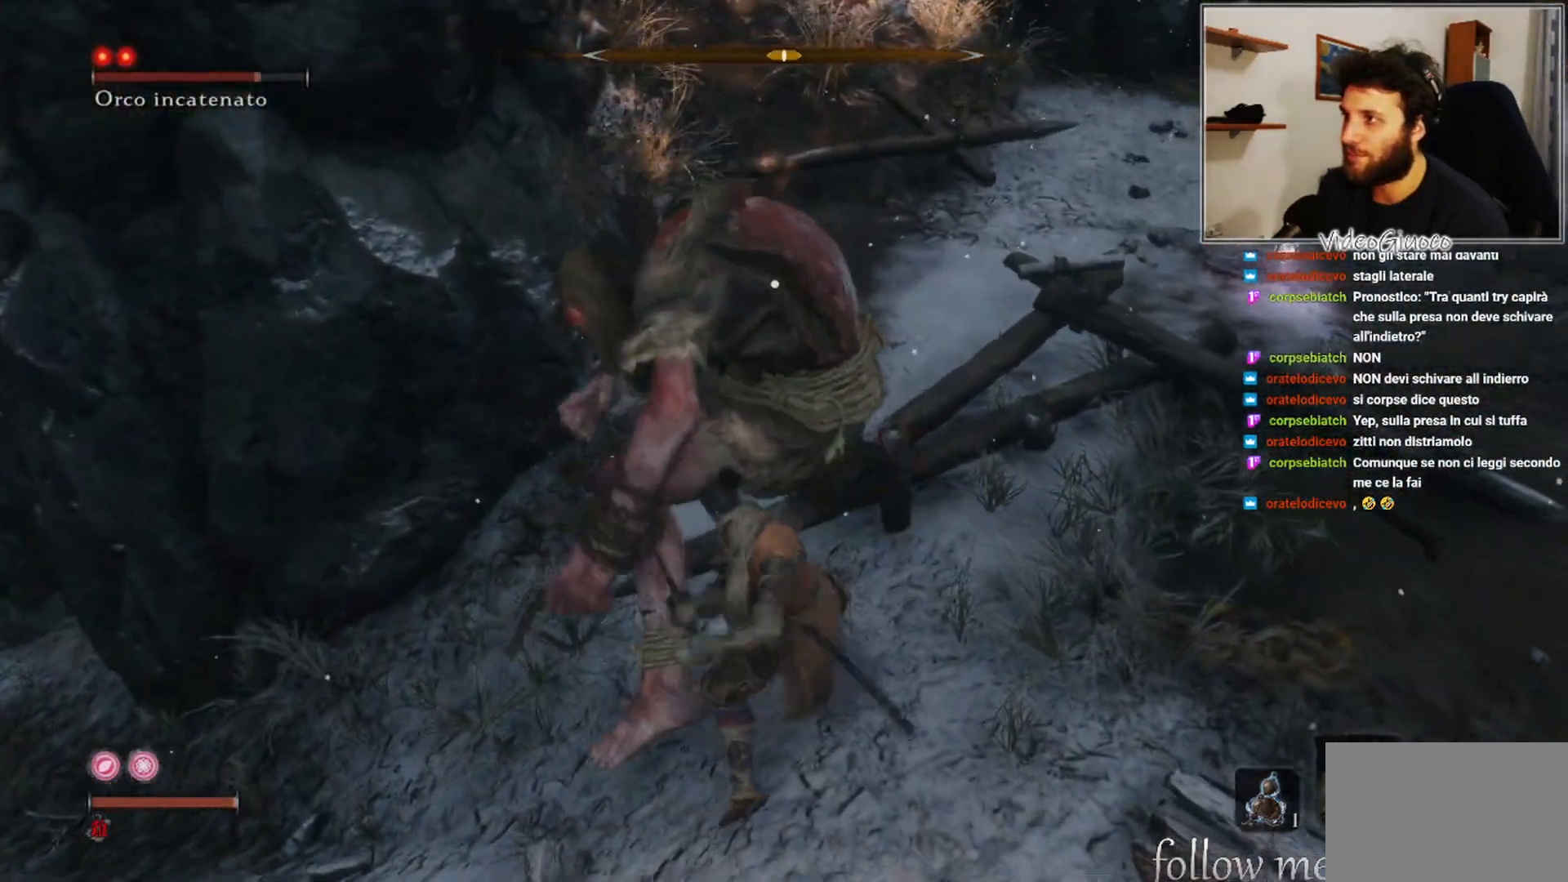
{"buttons": [], "left_stick": "right", "right_stick": "center", "events": []}
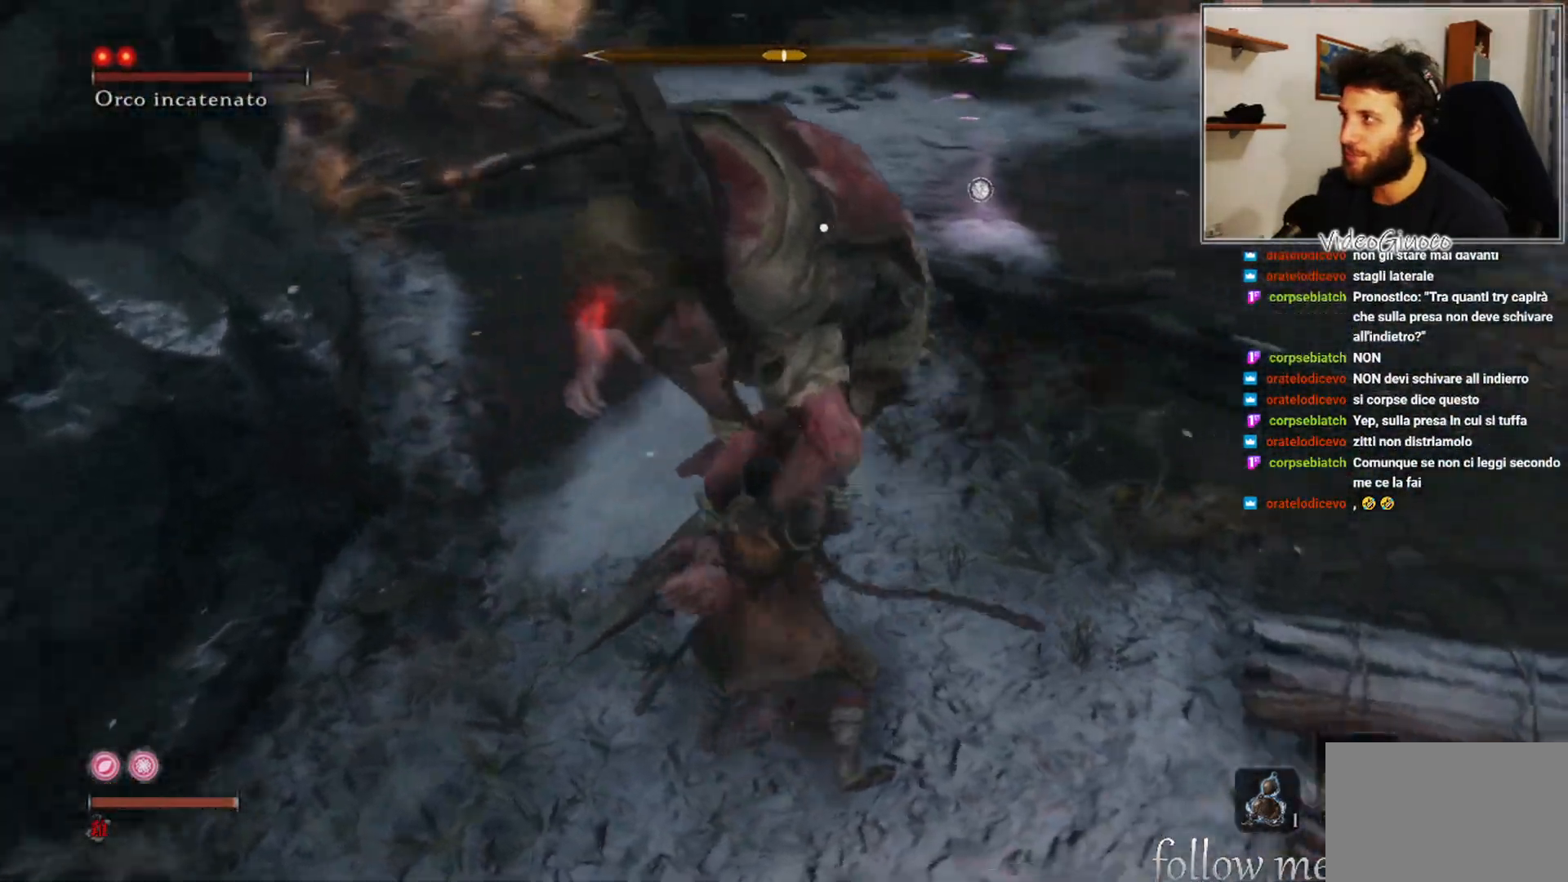
{"buttons": [], "left_stick": "right", "right_stick": "center", "events": []}
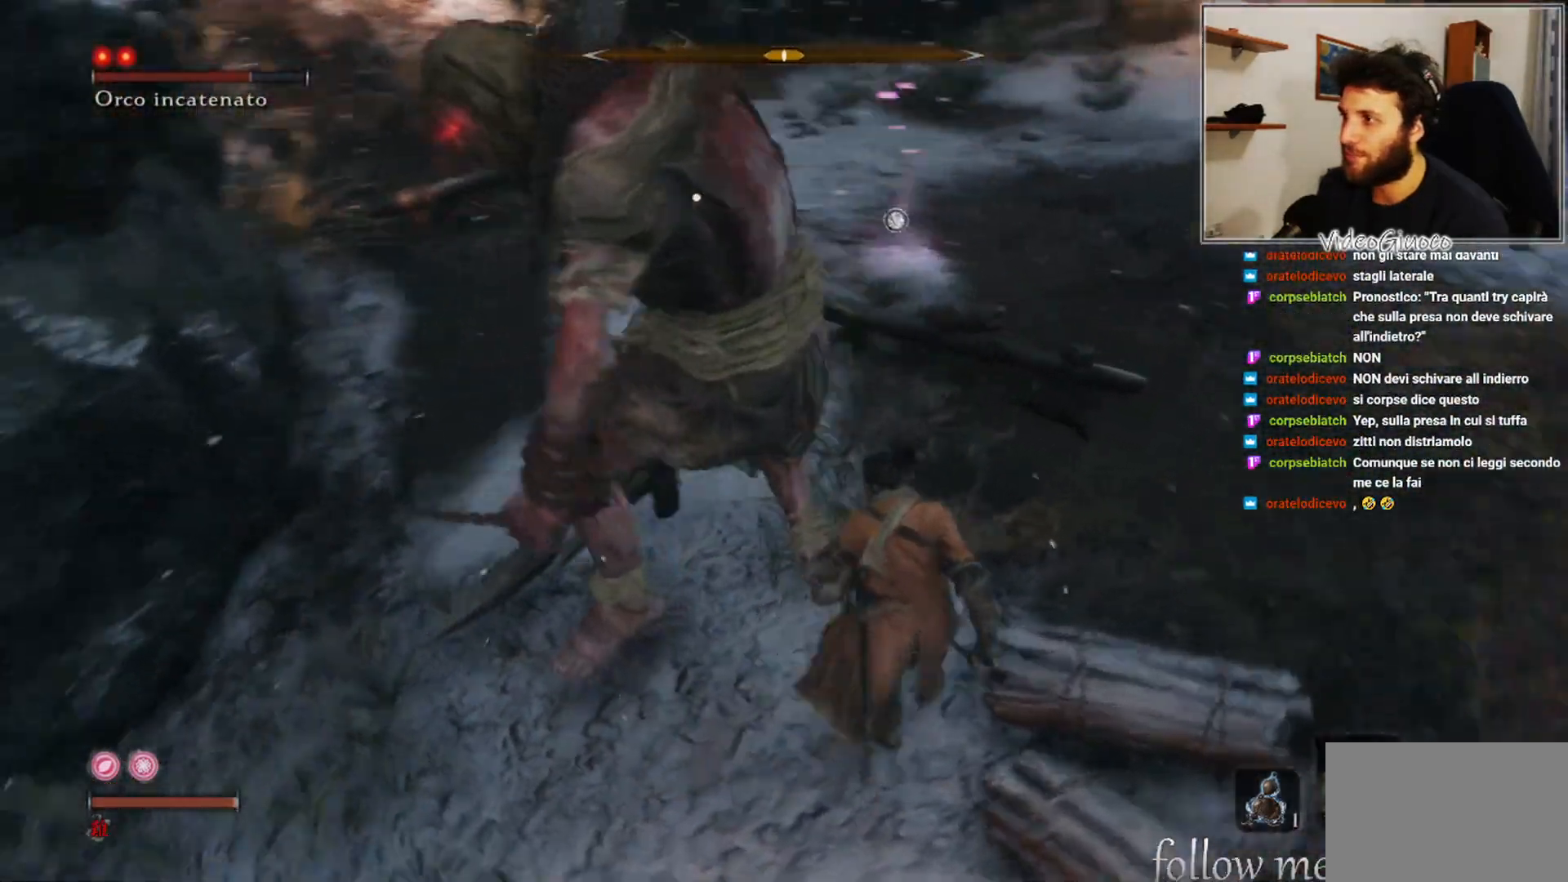
{"buttons": [], "left_stick": "down", "right_stick": "center", "events": [[217, "R1", "down"], [283, "R1", "up"], [300, "left_stick", "down"]]}
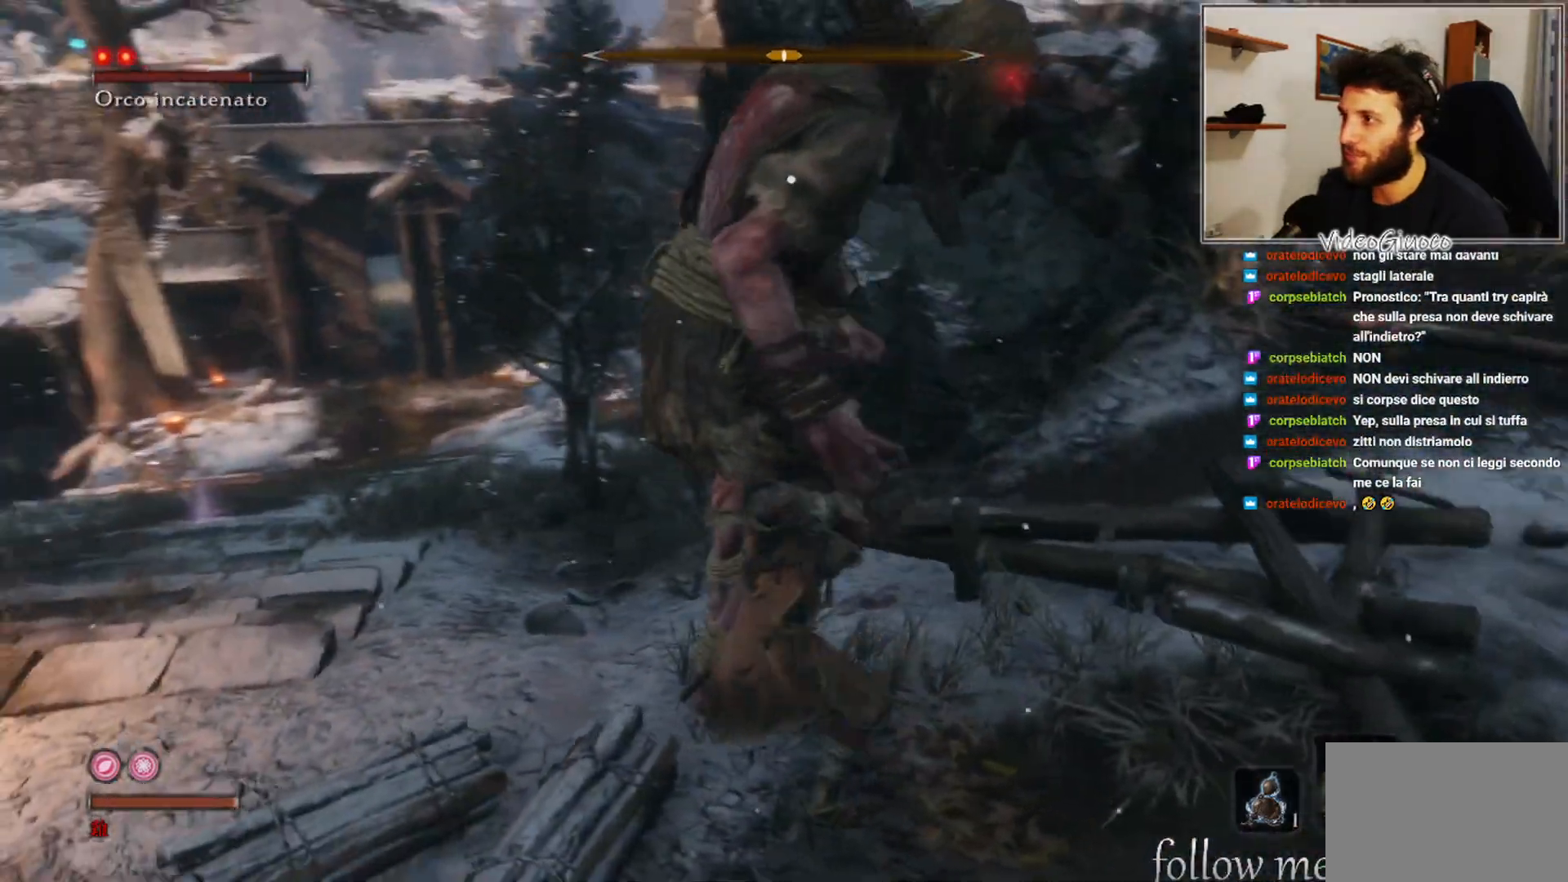
{"buttons": [], "left_stick": "down-left", "right_stick": "center", "events": [[17, "left_stick", "down-left"]]}
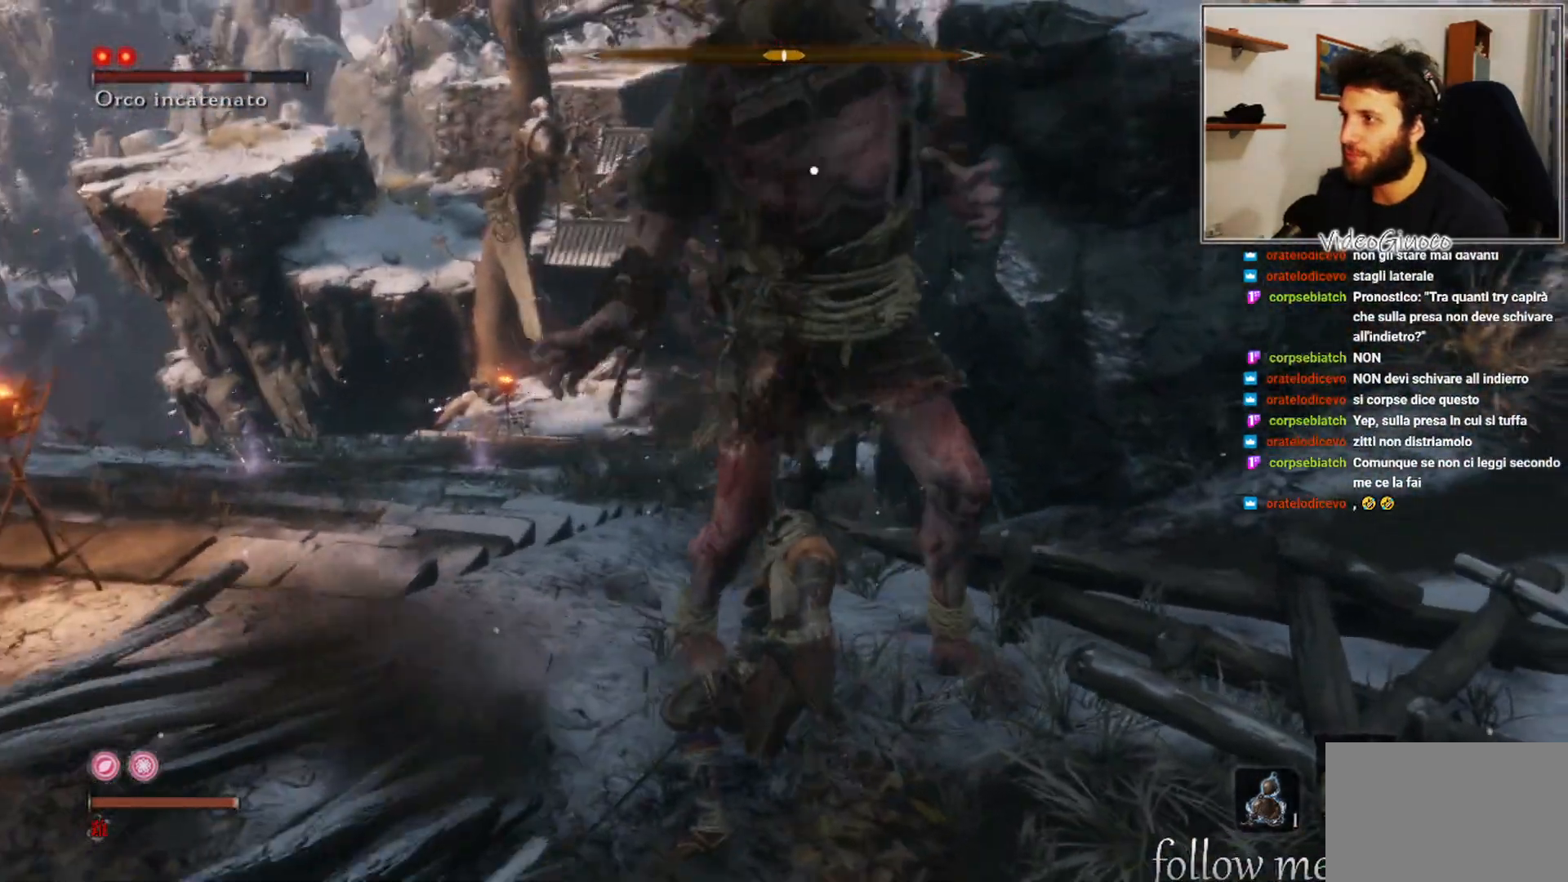
{"buttons": [], "left_stick": "up-left", "right_stick": "center", "events": [[67, "left_stick", "left"], [367, "left_stick", "up-left"]]}
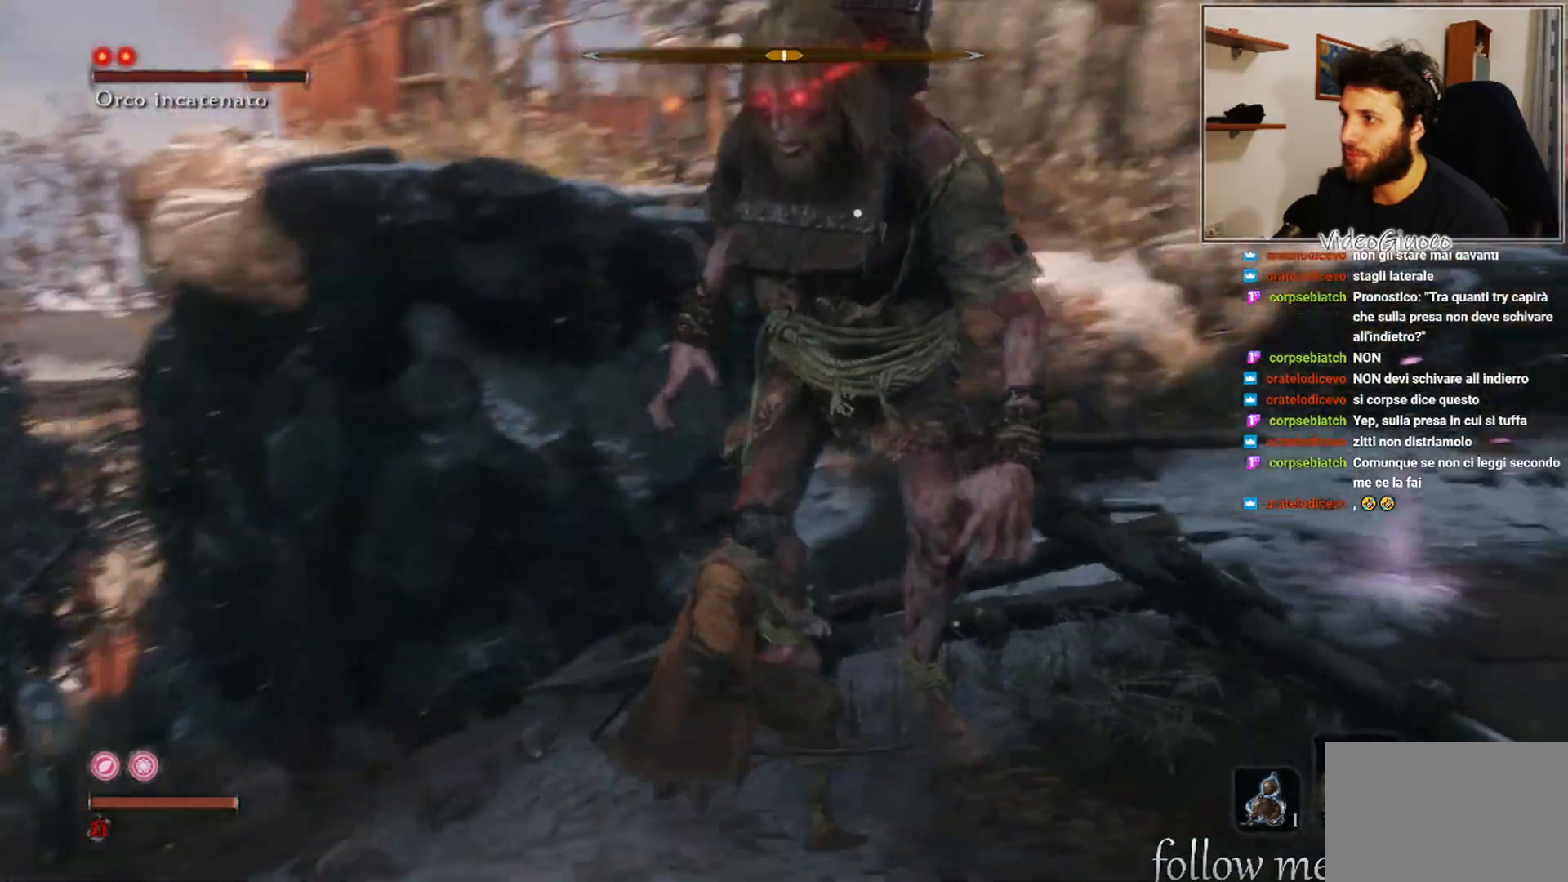
{"buttons": [], "left_stick": "up-left", "right_stick": "center", "events": []}
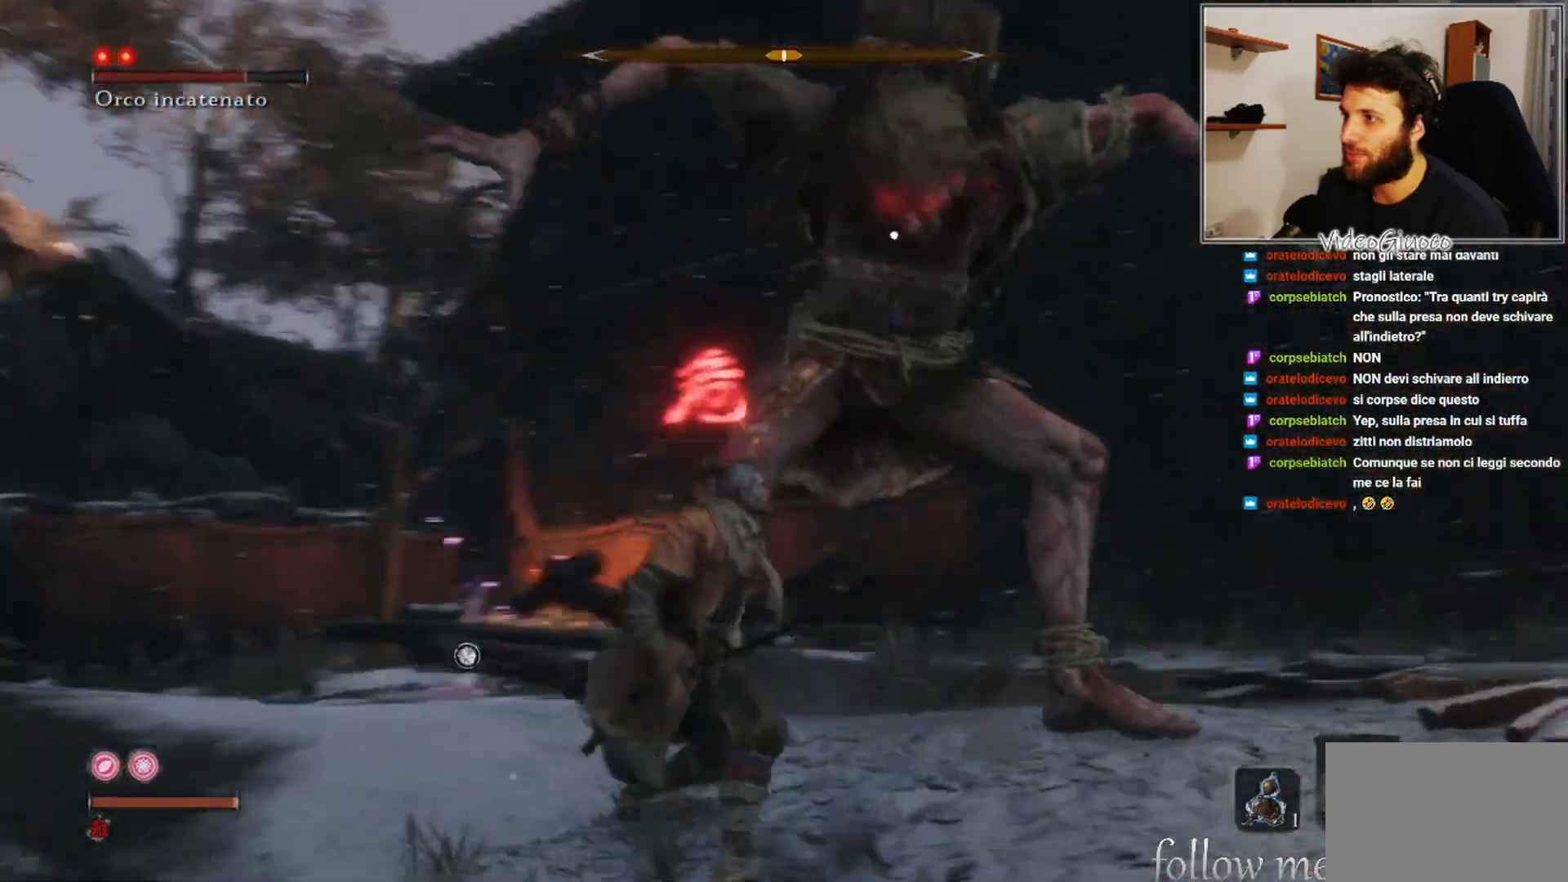
{"buttons": [], "left_stick": "up-left", "right_stick": "center", "events": [[50, "B", "down"], [150, "B", "up"]]}
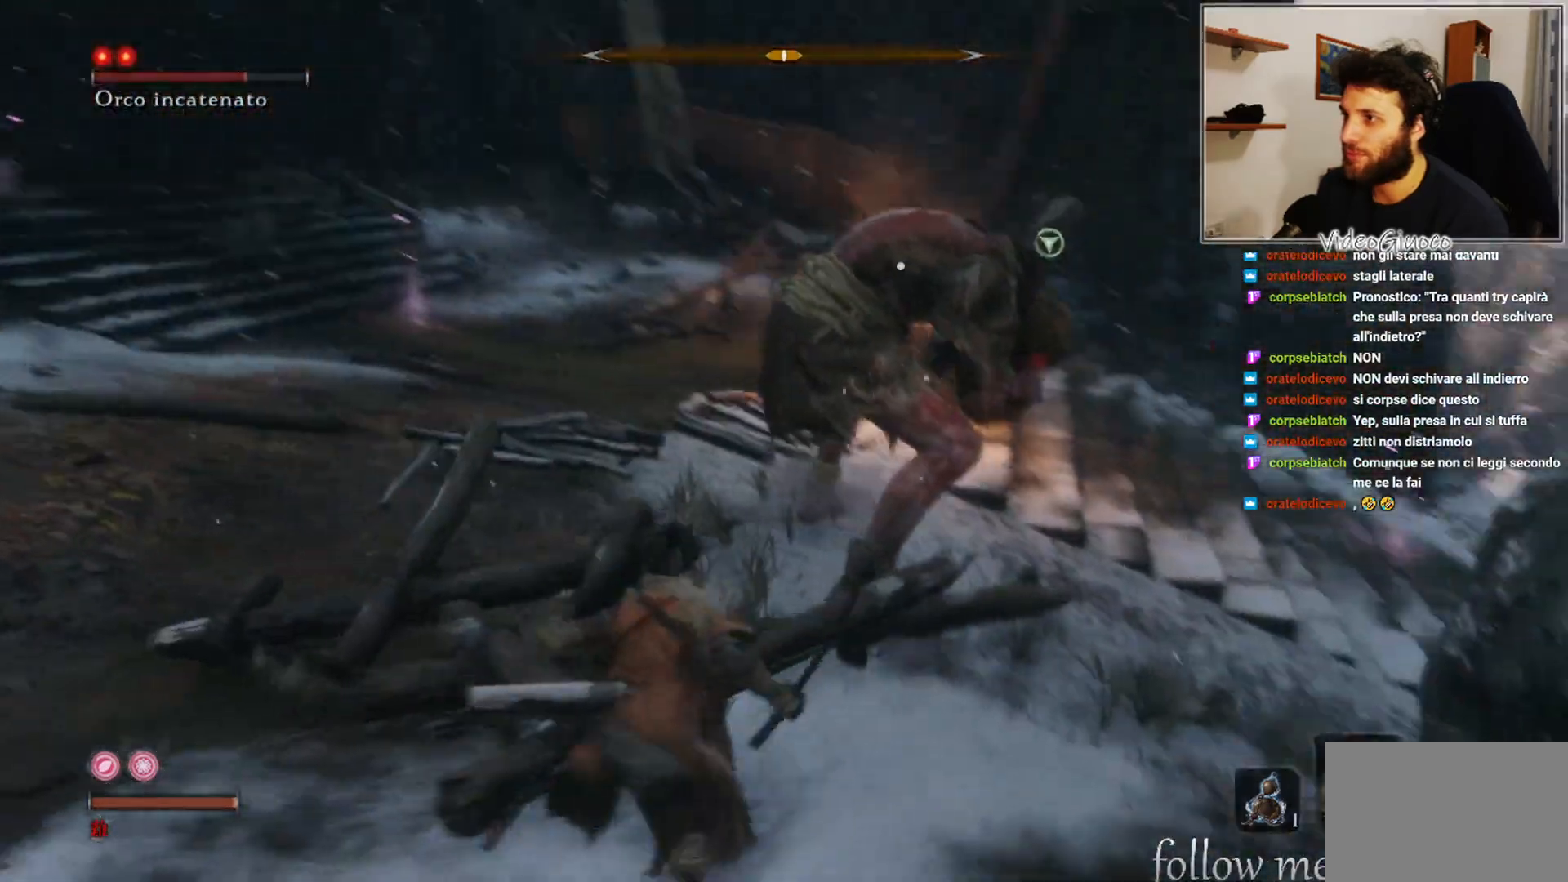
{"buttons": [], "left_stick": "up-left", "right_stick": "center", "events": [[267, "R1", "down"], [367, "R1", "up"]]}
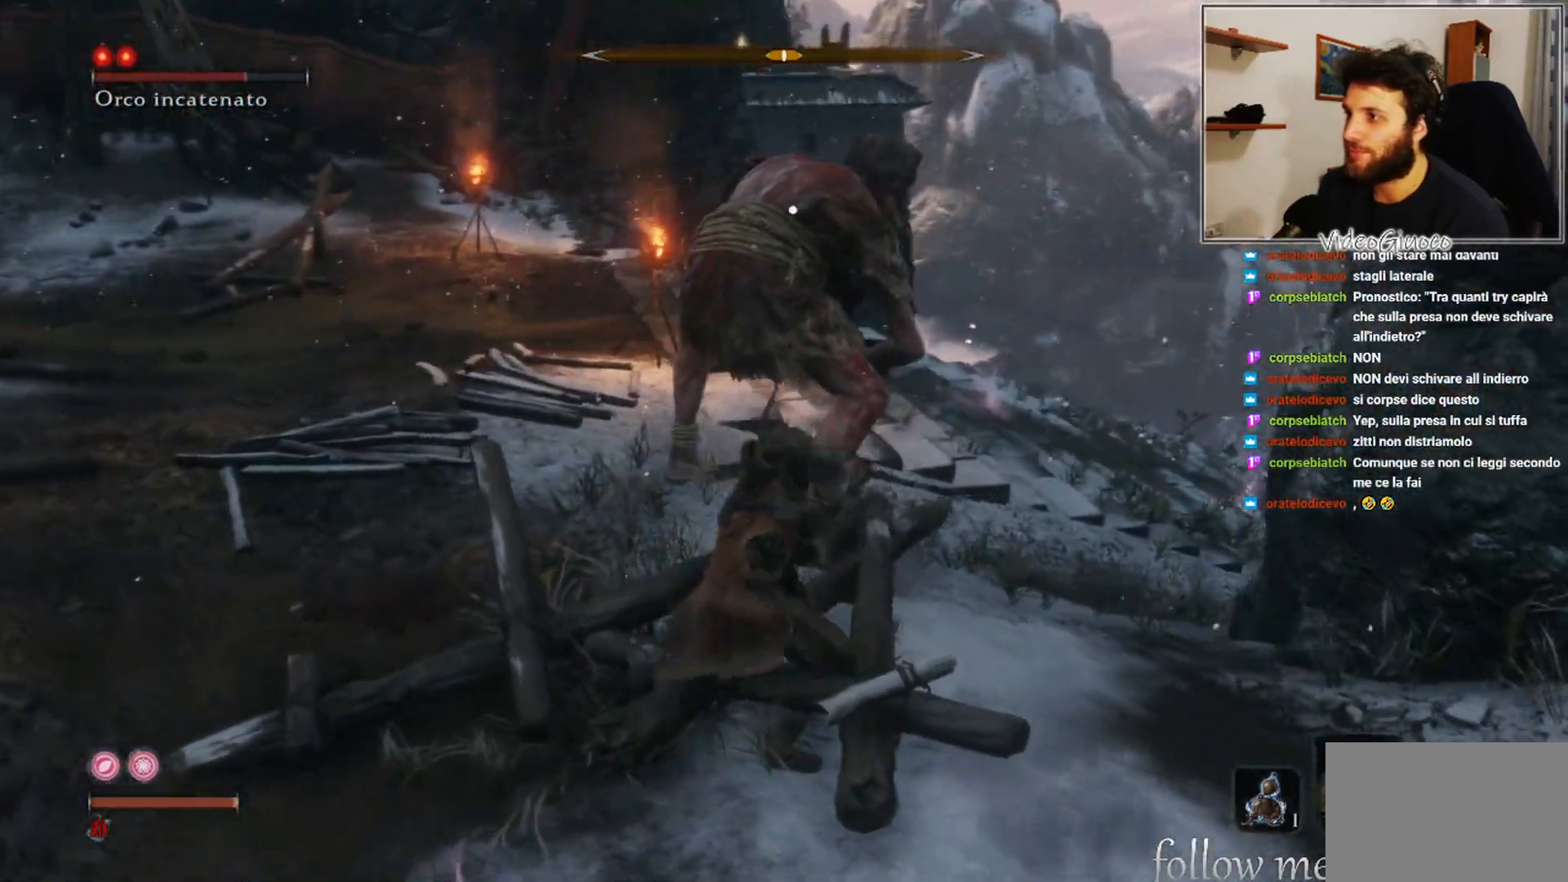
{"buttons": [], "left_stick": "left", "right_stick": "center", "events": [[17, "left_stick", "center"], [233, "left_stick", "left"]]}
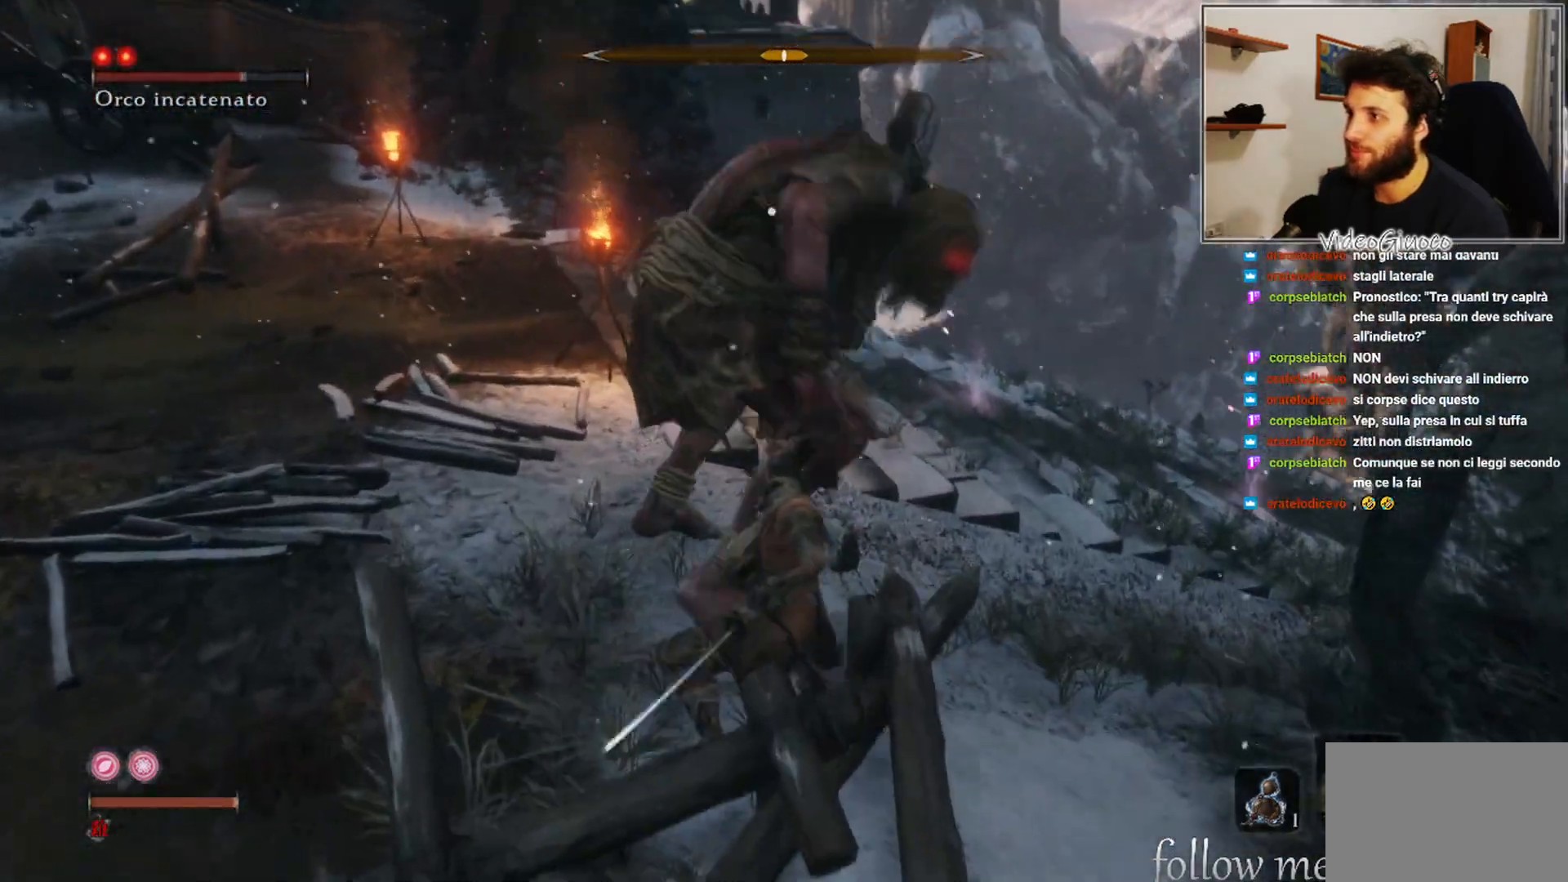
{"buttons": [], "left_stick": "left", "right_stick": "center", "events": [[83, "R1", "down"], [183, "R1", "up"]]}
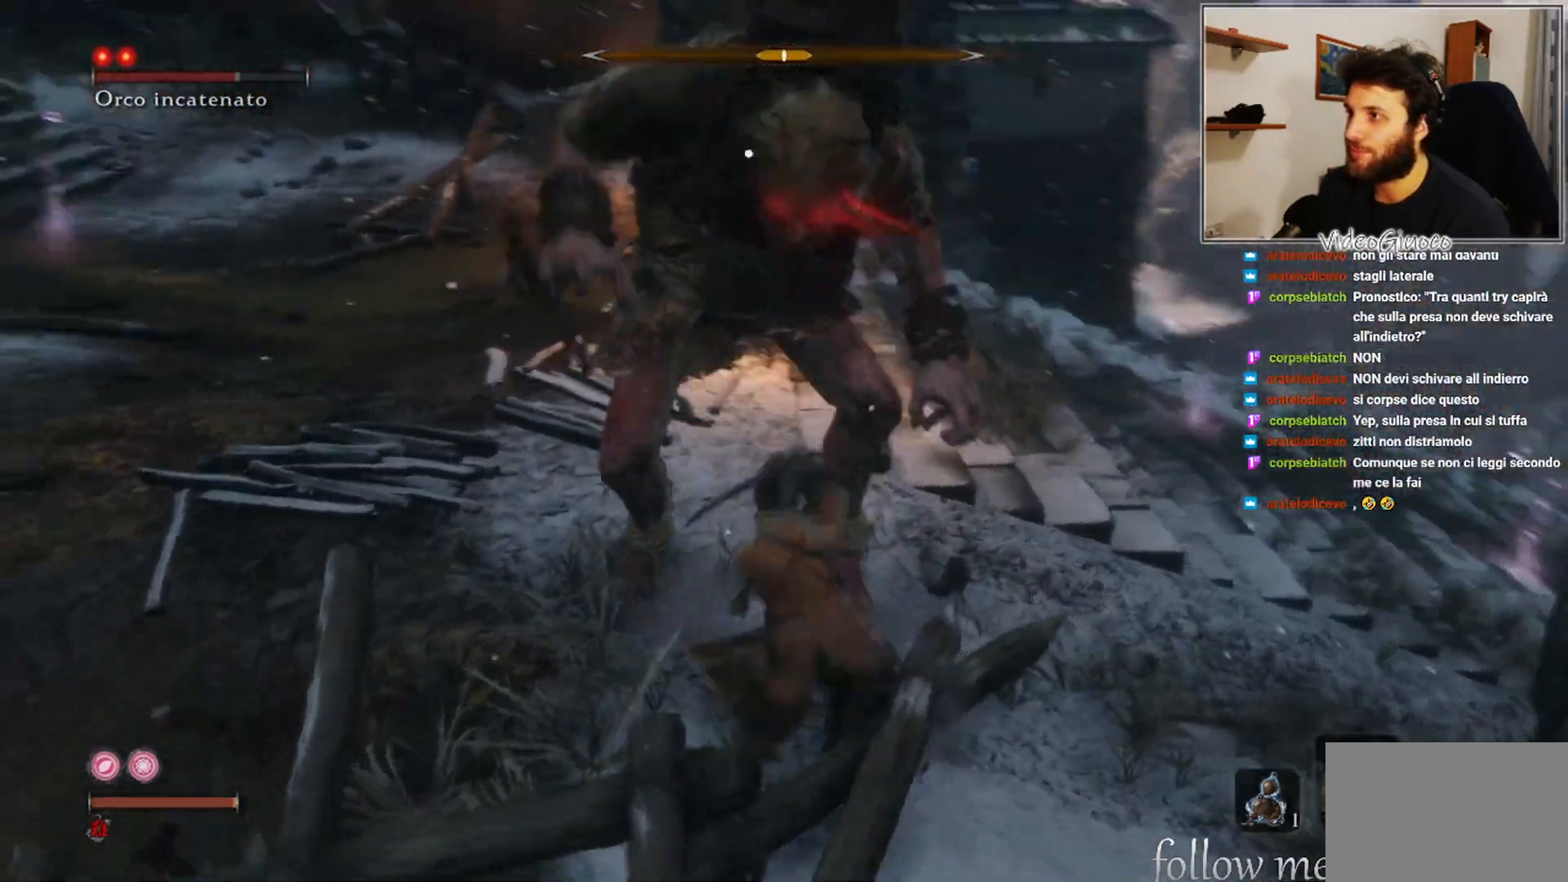
{"buttons": [], "left_stick": "left", "right_stick": "center", "events": []}
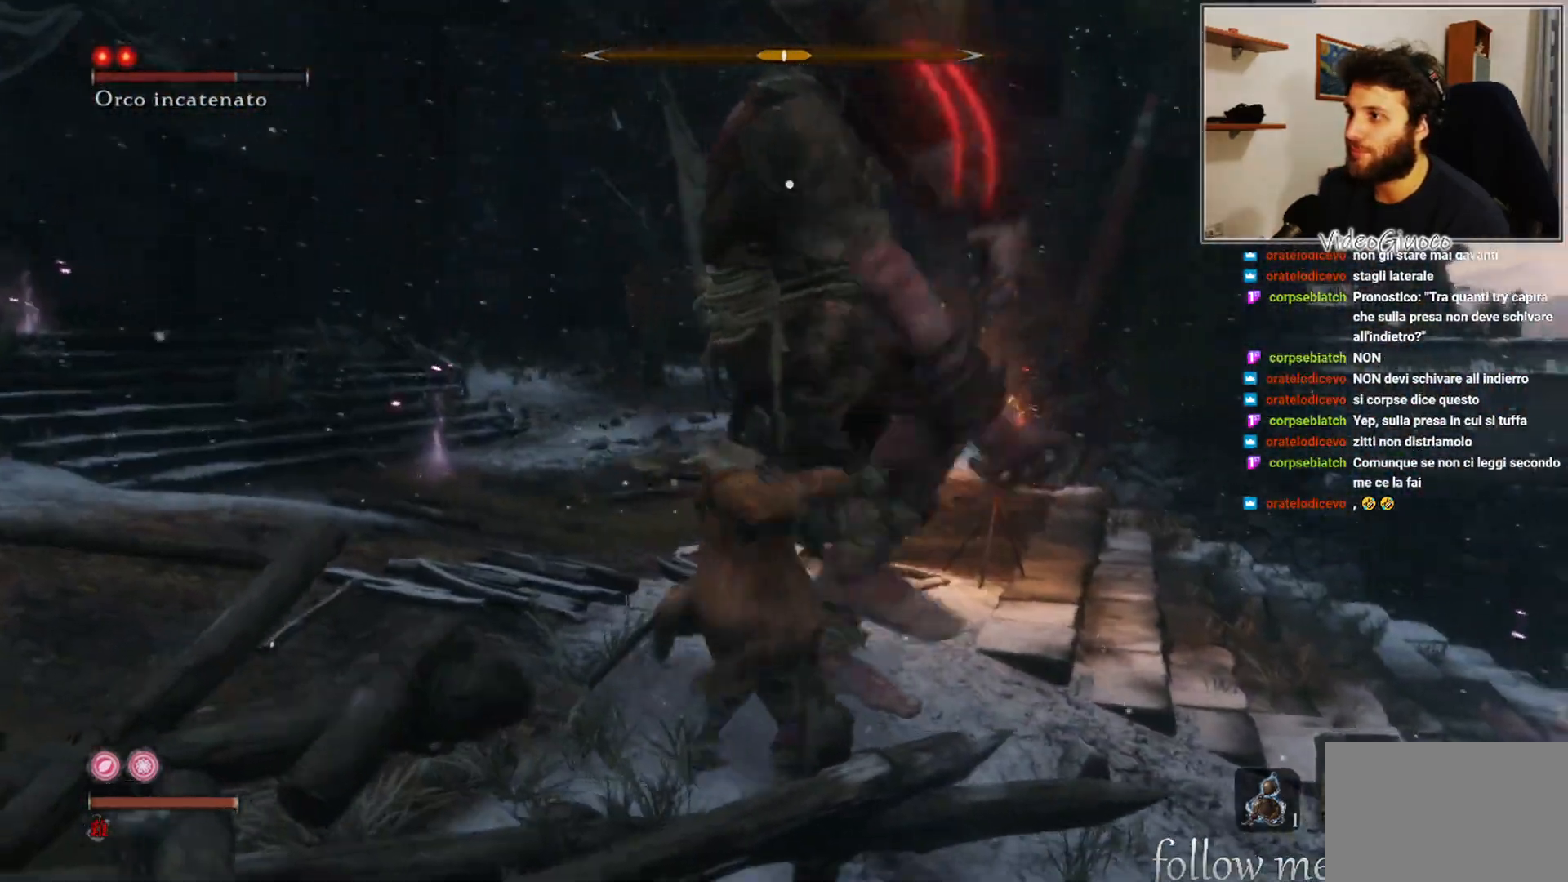
{"buttons": [], "left_stick": "left", "right_stick": "center", "events": [[333, "B", "down"], [417, "B", "up"]]}
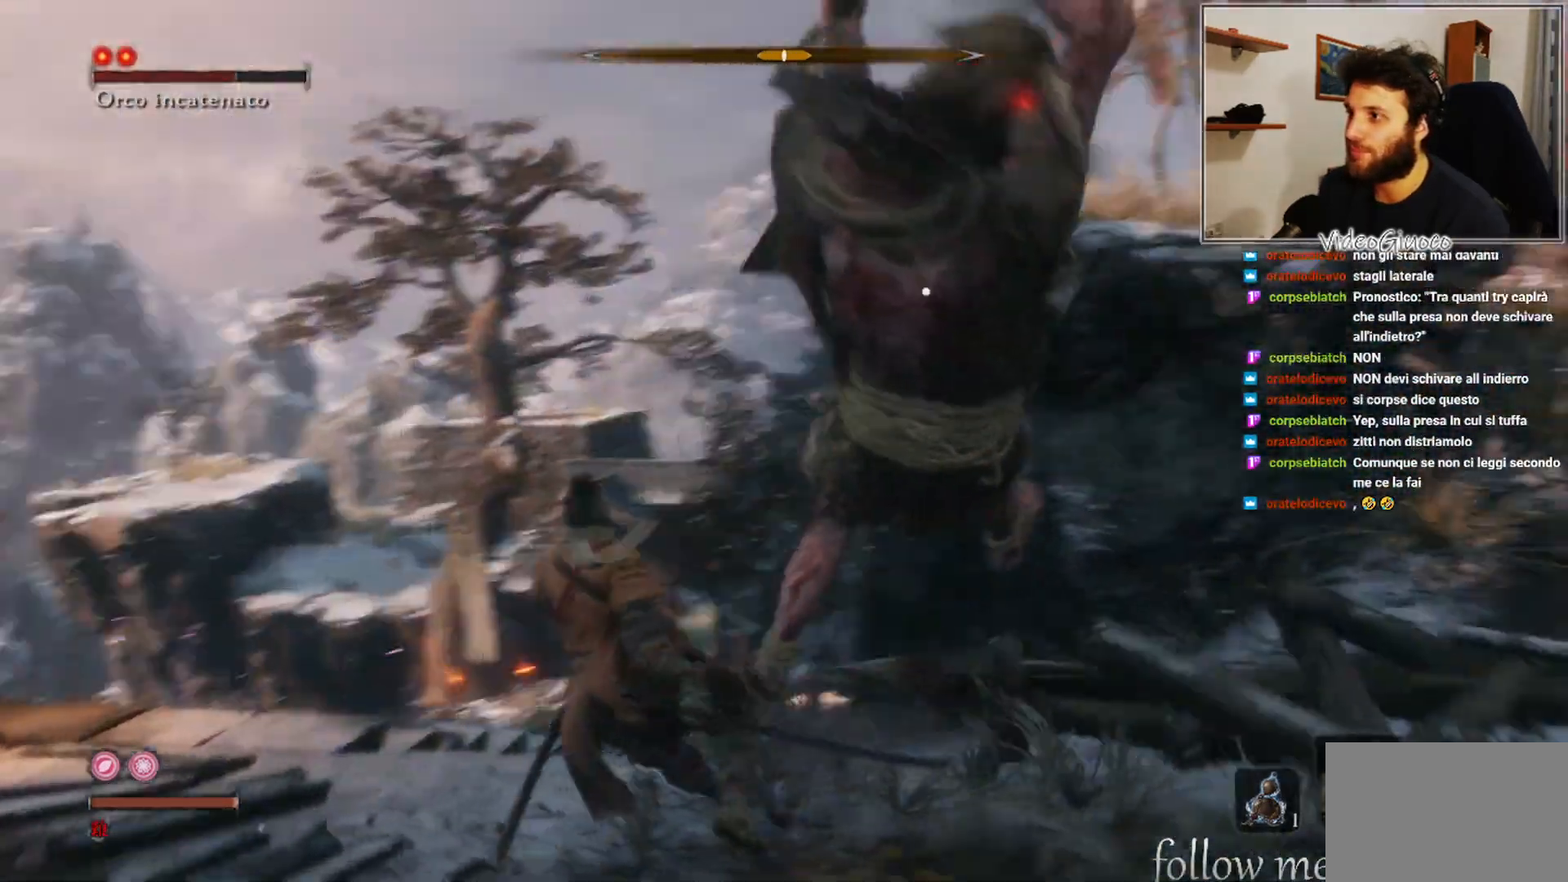
{"buttons": ["R1"], "left_stick": "center", "right_stick": "center", "events": [[367, "left_stick", "center"], [417, "R1", "down"]]}
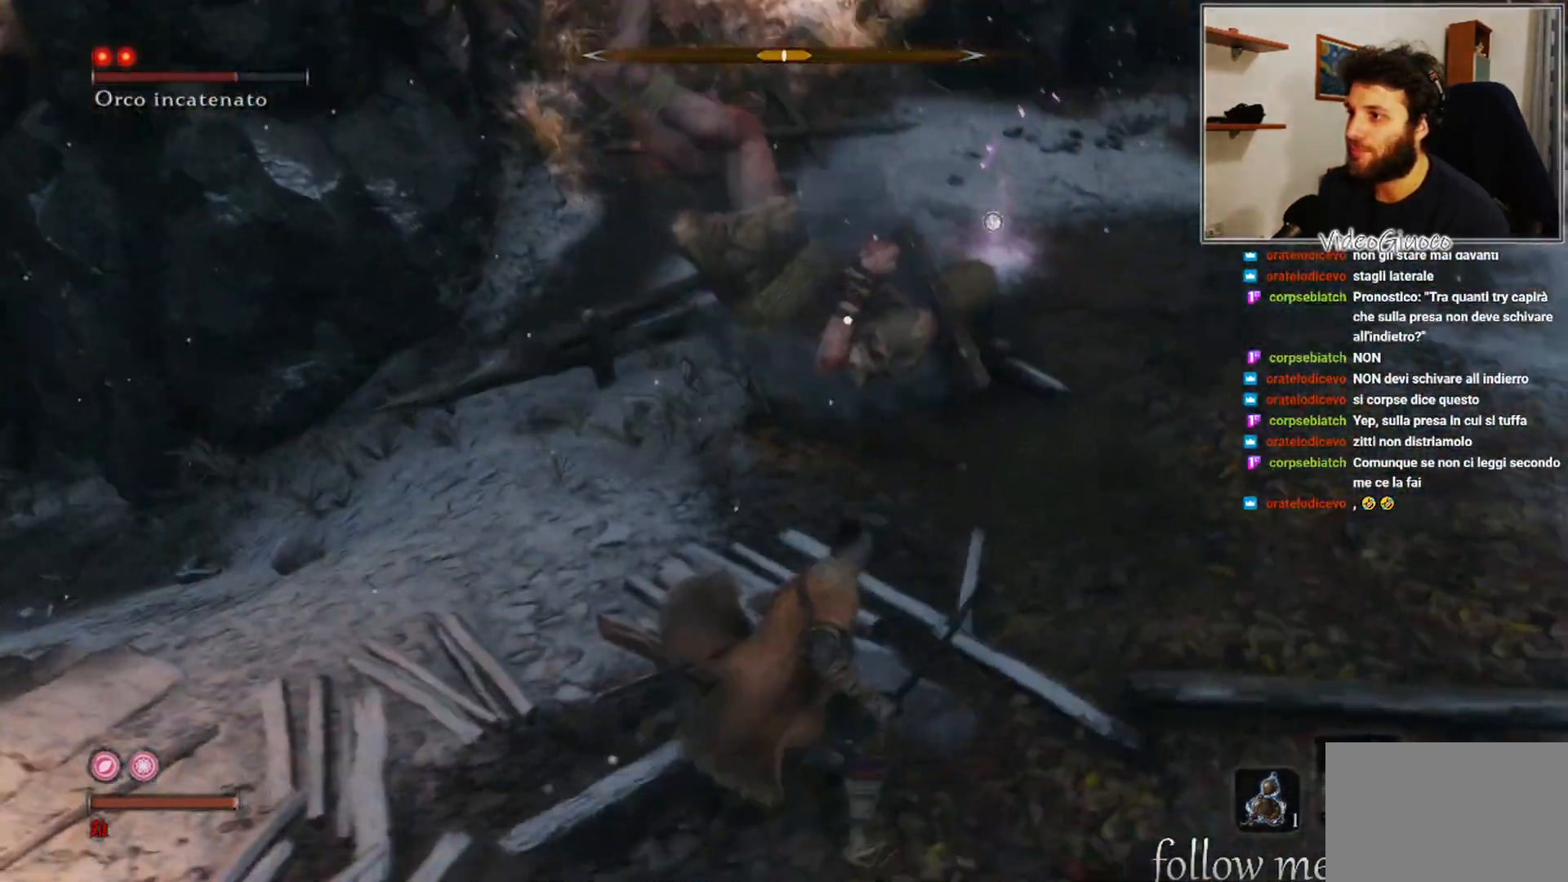
{"buttons": [], "left_stick": "center", "right_stick": "center", "events": [[17, "R1", "up"]]}
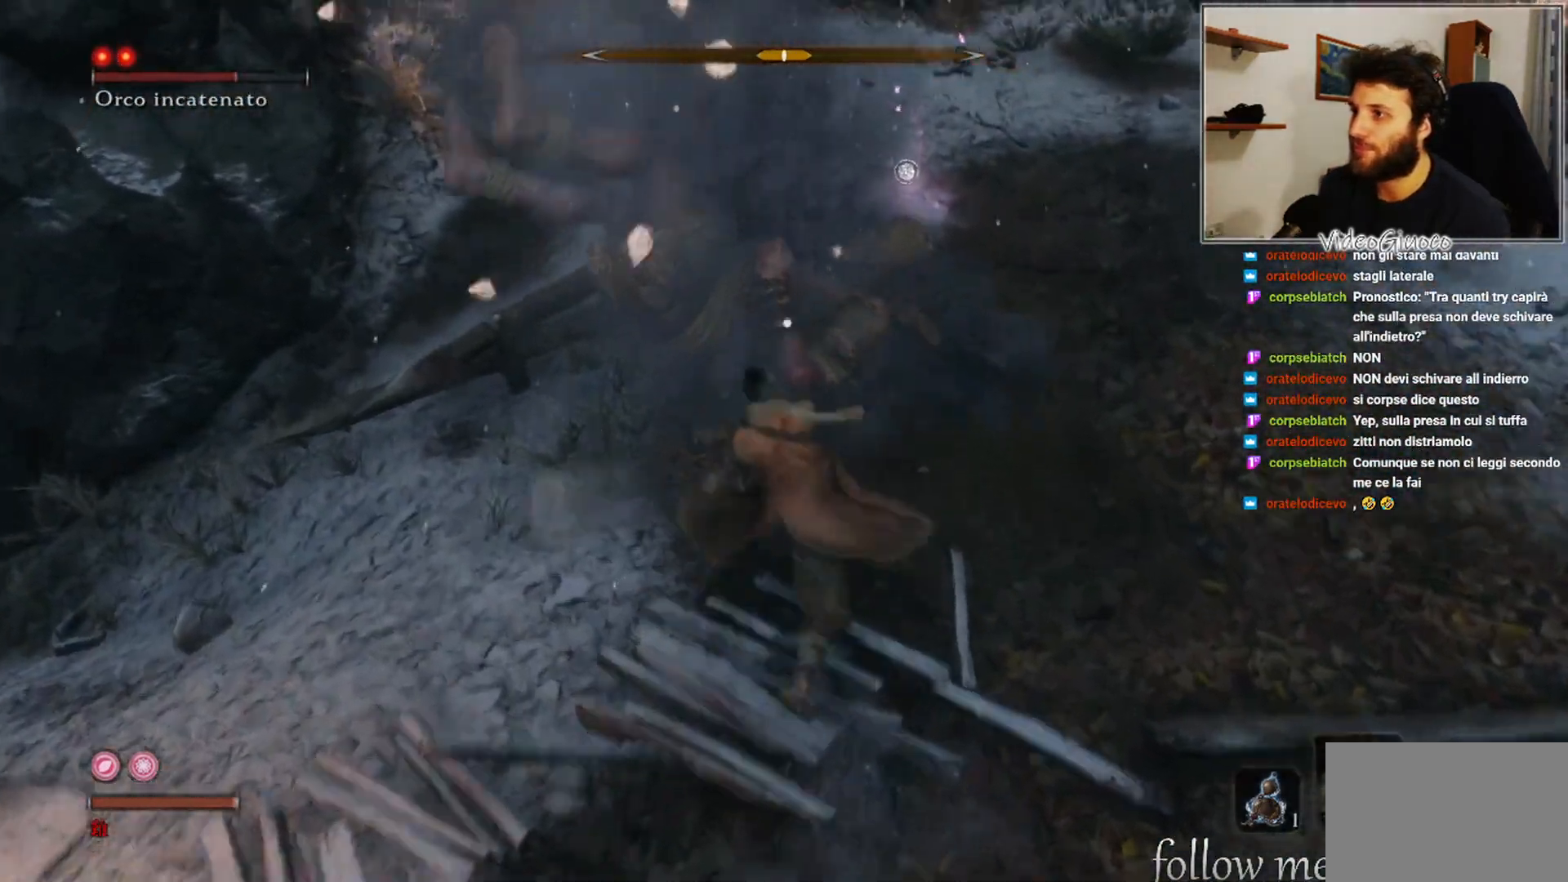
{"buttons": [], "left_stick": "center", "right_stick": "center", "events": [[217, "R1", "down"], [317, "R1", "up"]]}
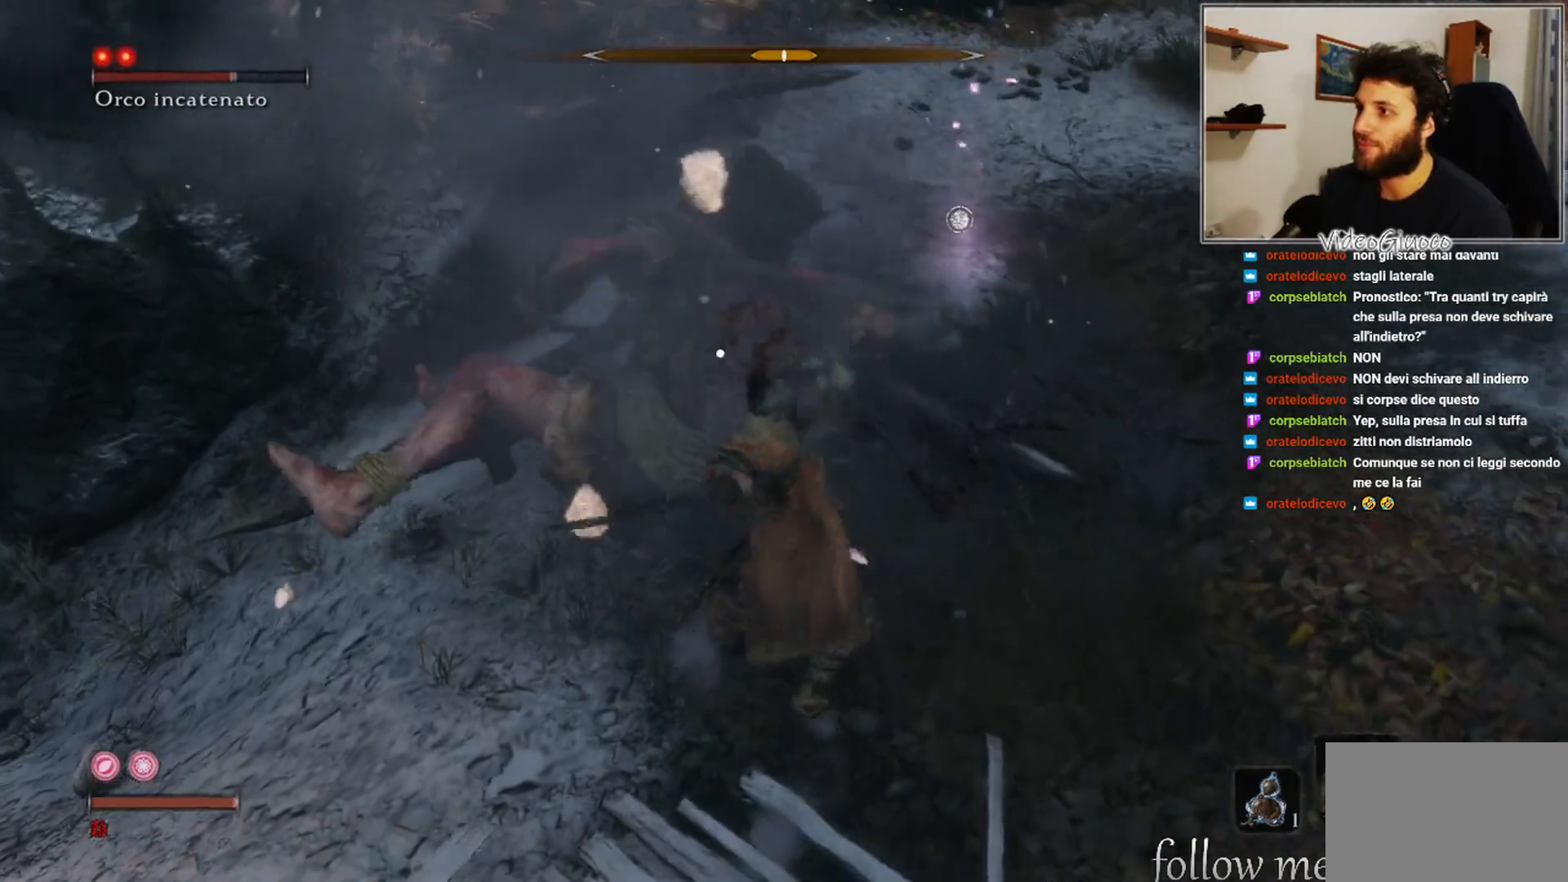
{"buttons": [], "left_stick": "down-left", "right_stick": "center", "events": [[383, "left_stick", "down-left"]]}
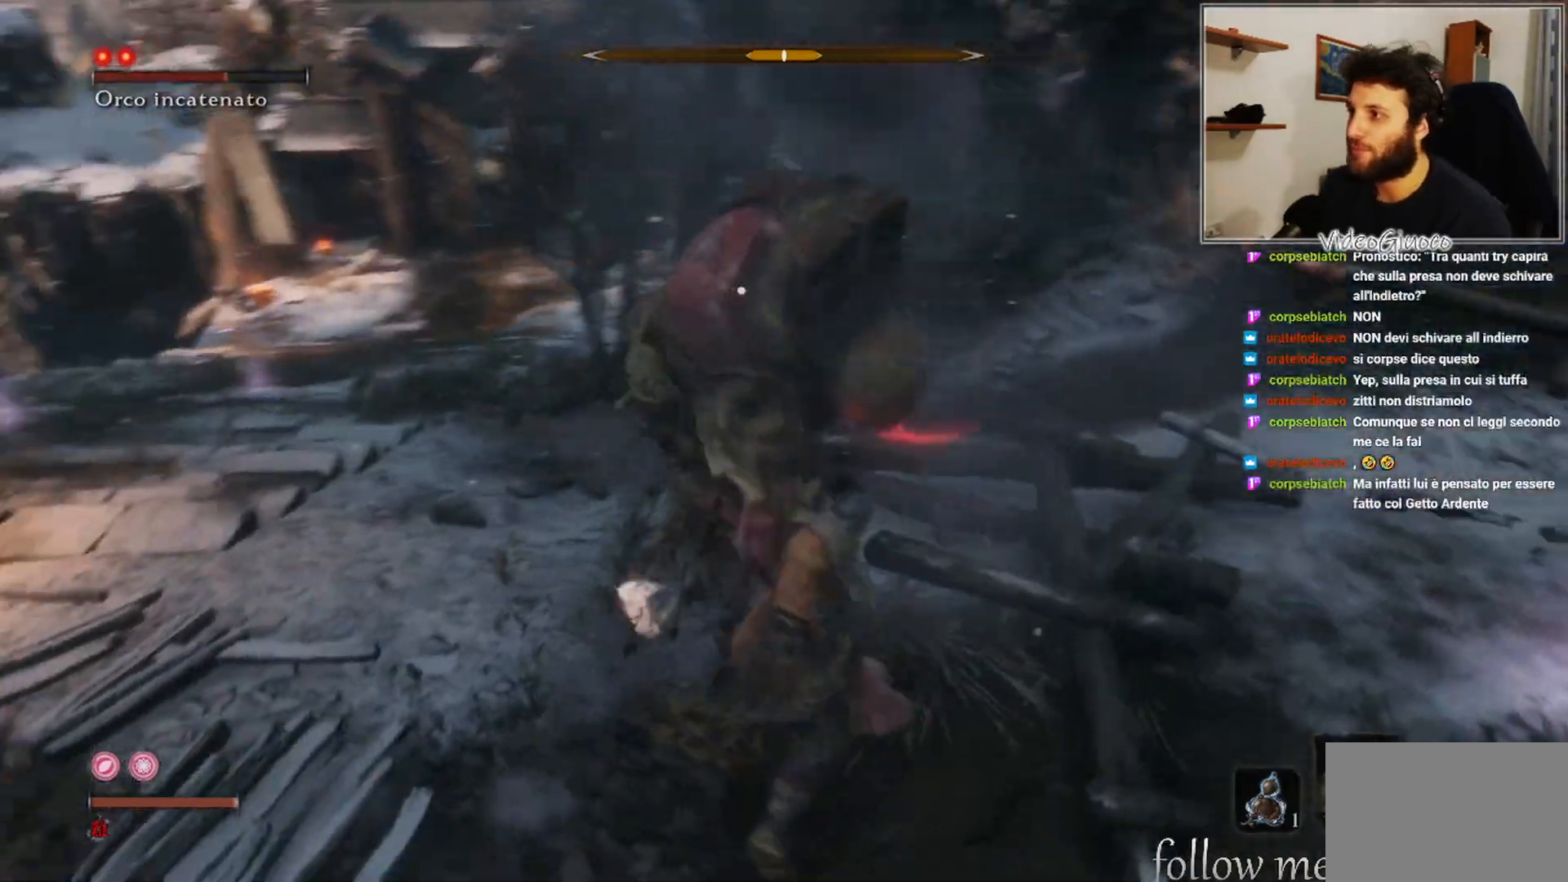
{"buttons": [], "left_stick": "down-left", "right_stick": "center", "events": []}
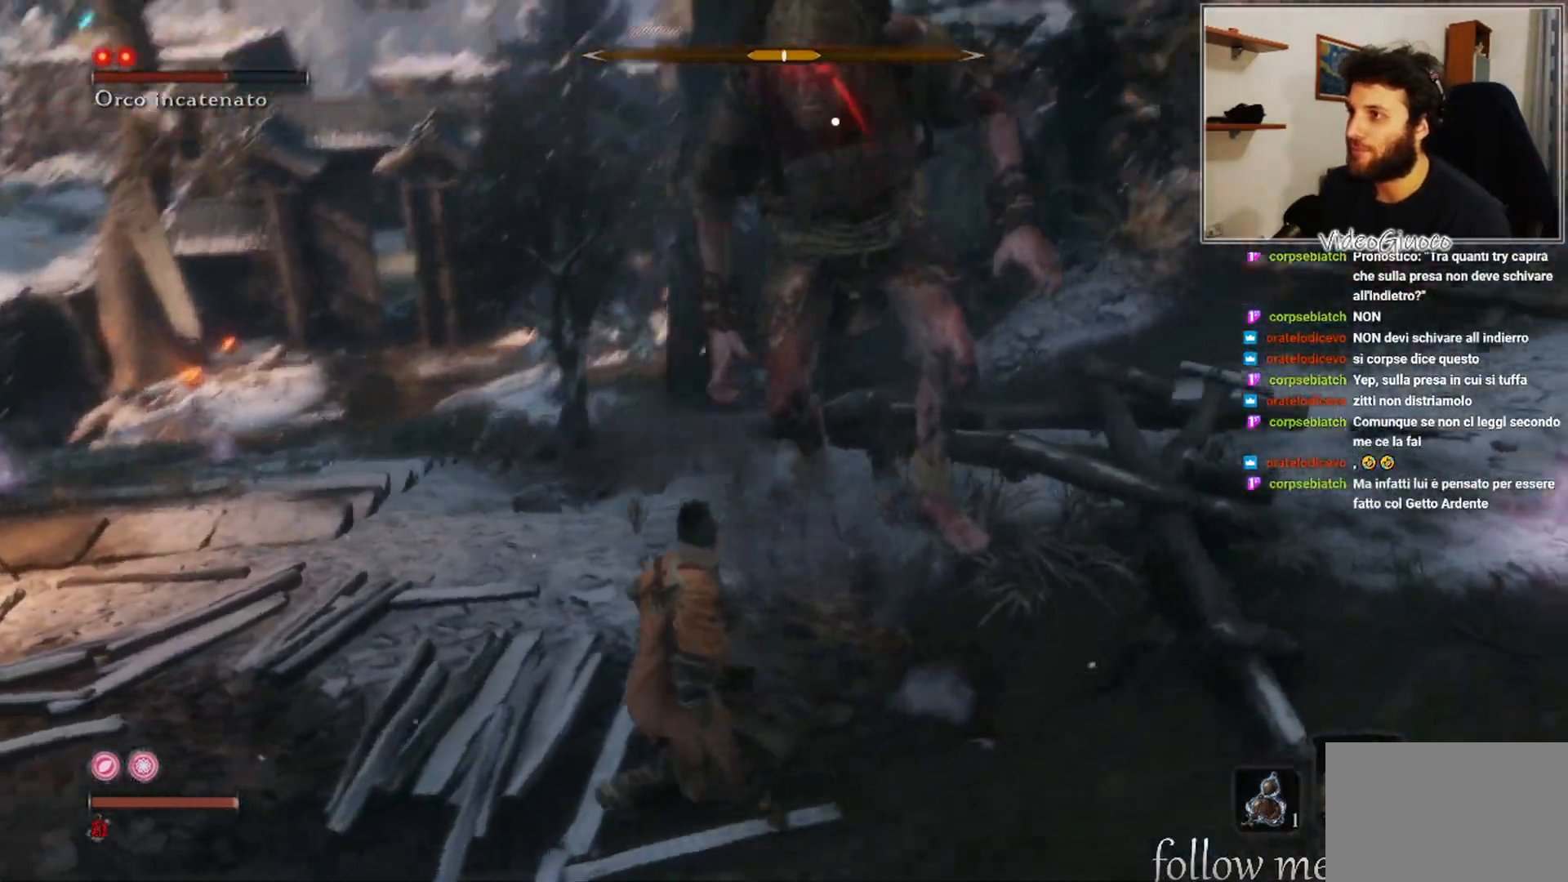
{"buttons": [], "left_stick": "down-left", "right_stick": "center", "events": []}
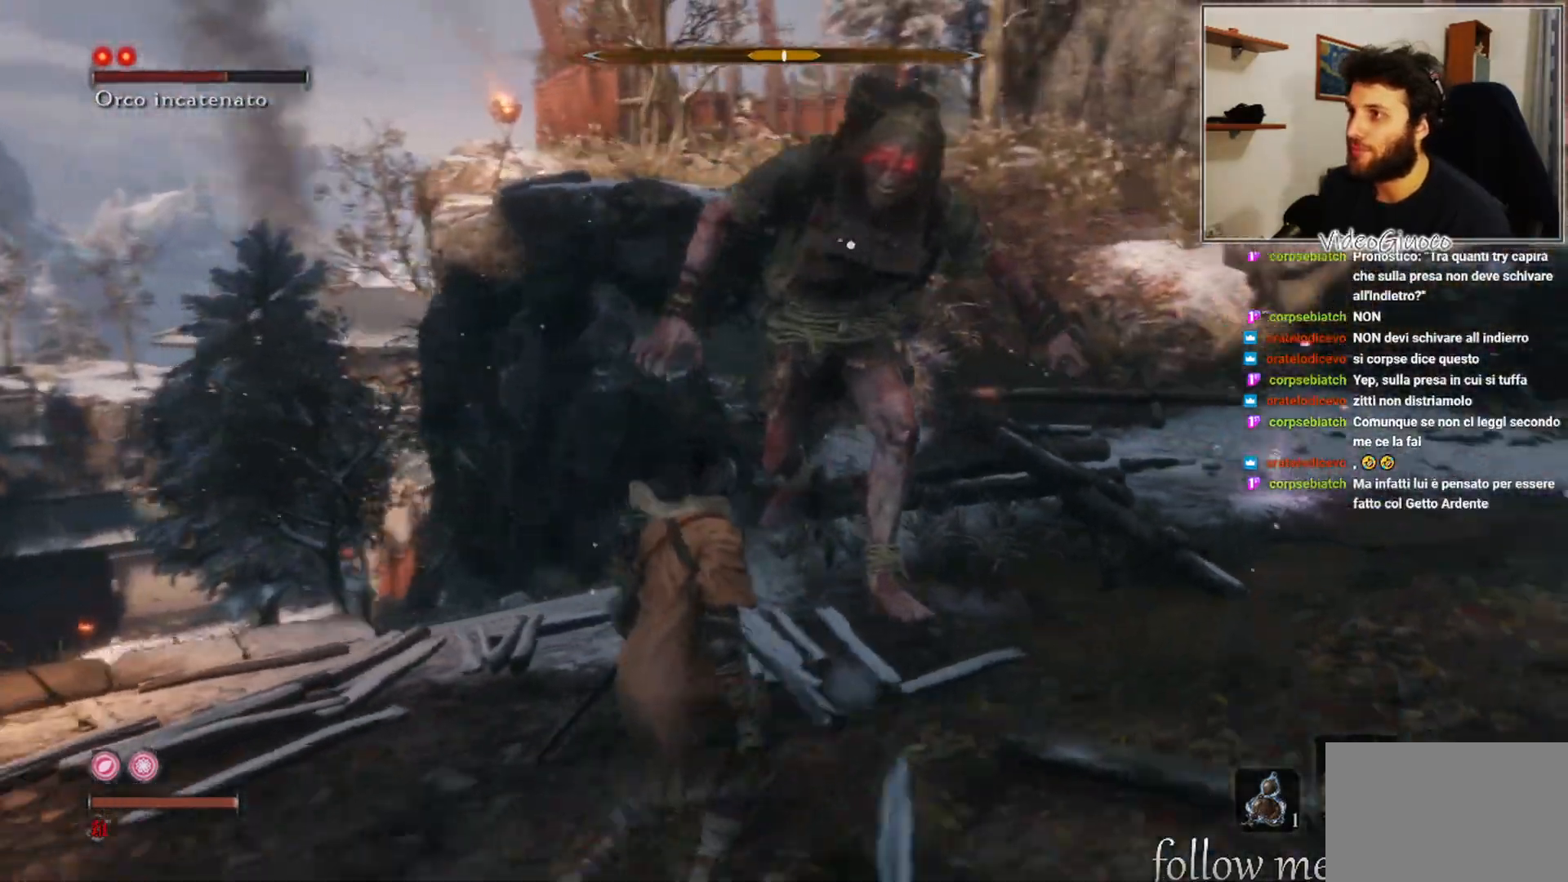
{"buttons": [], "left_stick": "down-left", "right_stick": "center", "events": []}
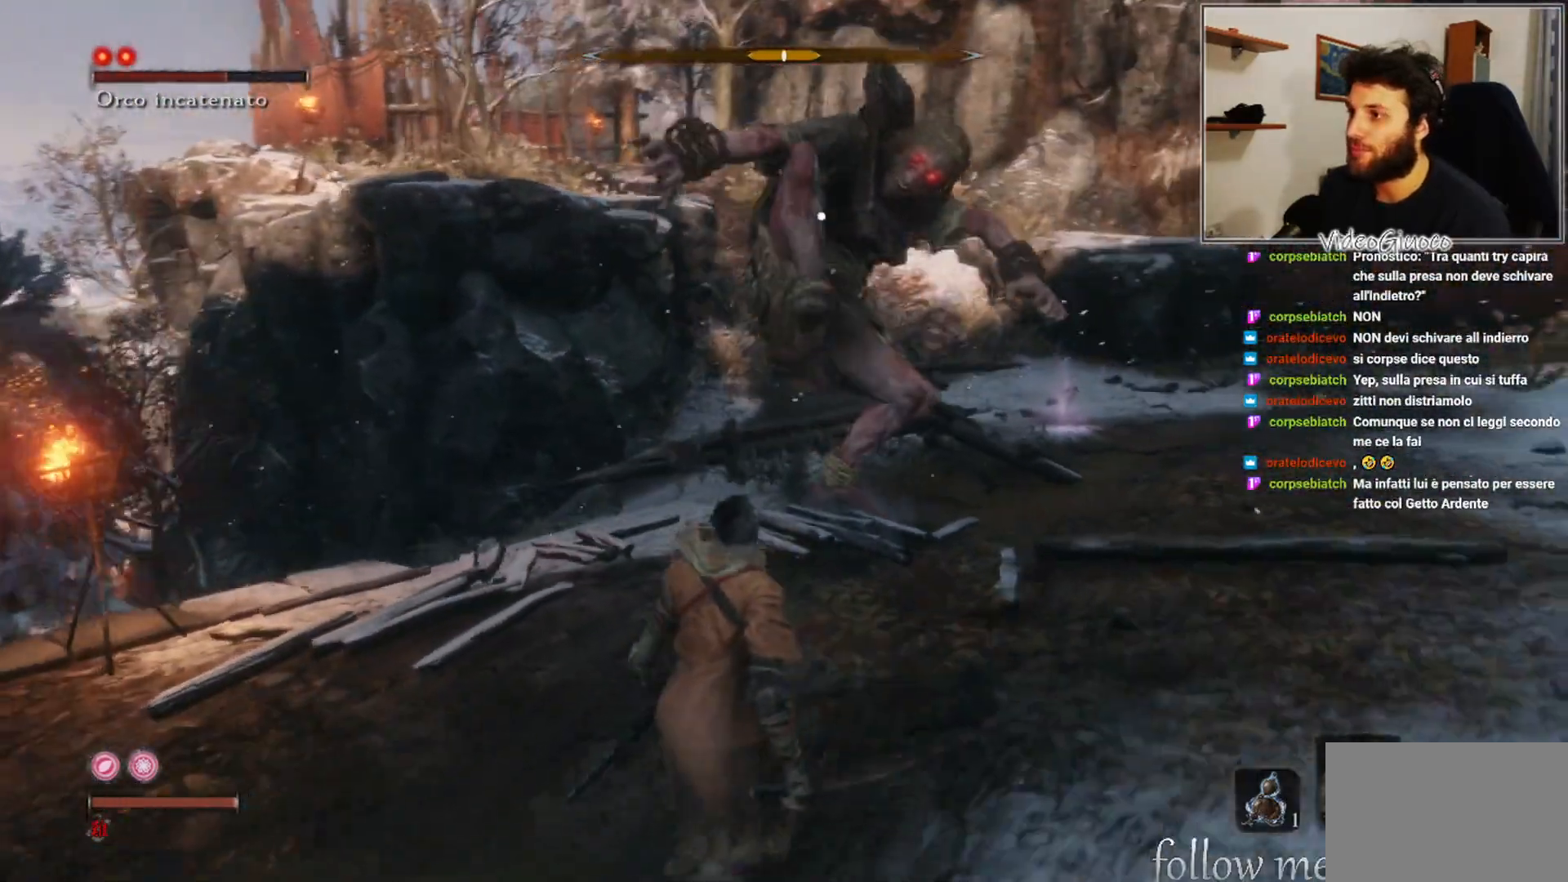
{"buttons": [], "left_stick": "up-left", "right_stick": "center", "events": [[267, "left_stick", "up-left"]]}
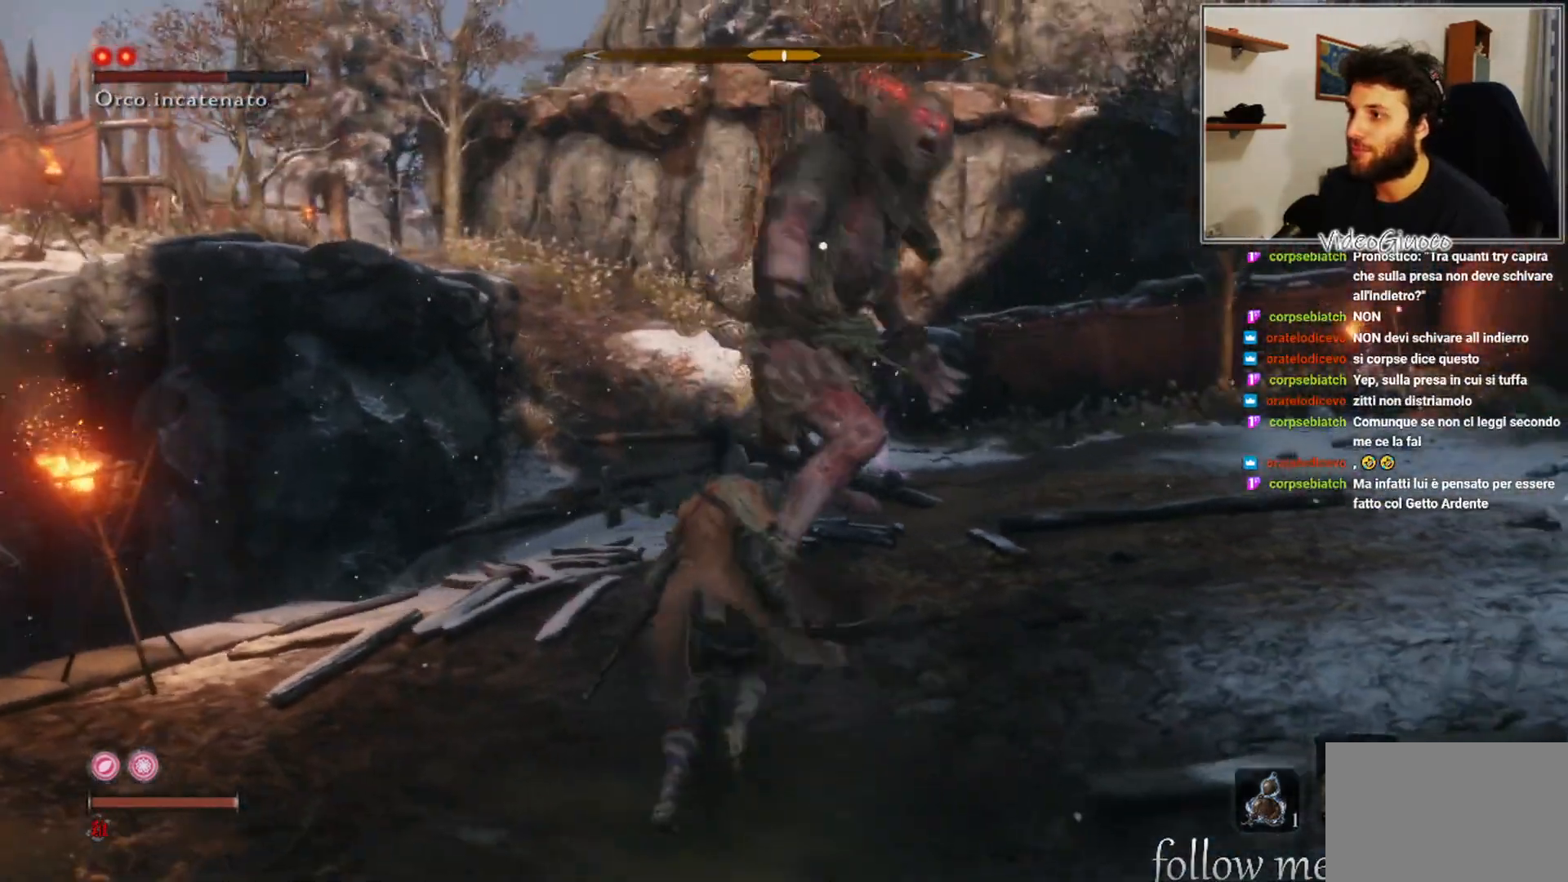
{"buttons": [], "left_stick": "left", "right_stick": "center", "events": [[33, "R1", "down"], [133, "R1", "up"], [250, "left_stick", "center"], [400, "left_stick", "left"]]}
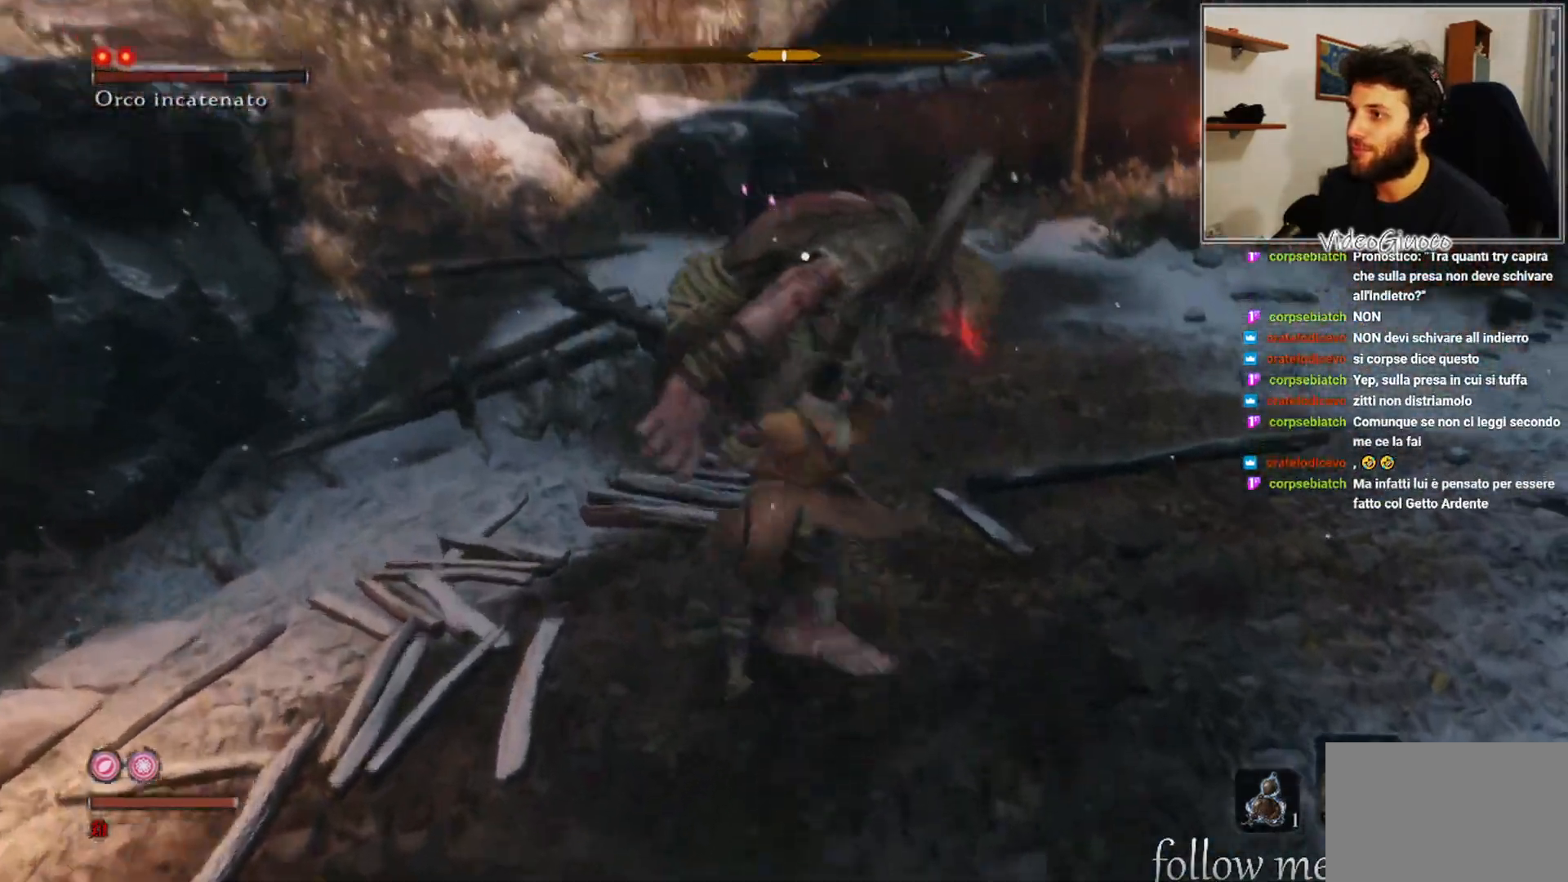
{"buttons": [], "left_stick": "down-left", "right_stick": "center", "events": [[183, "left_stick", "down-left"]]}
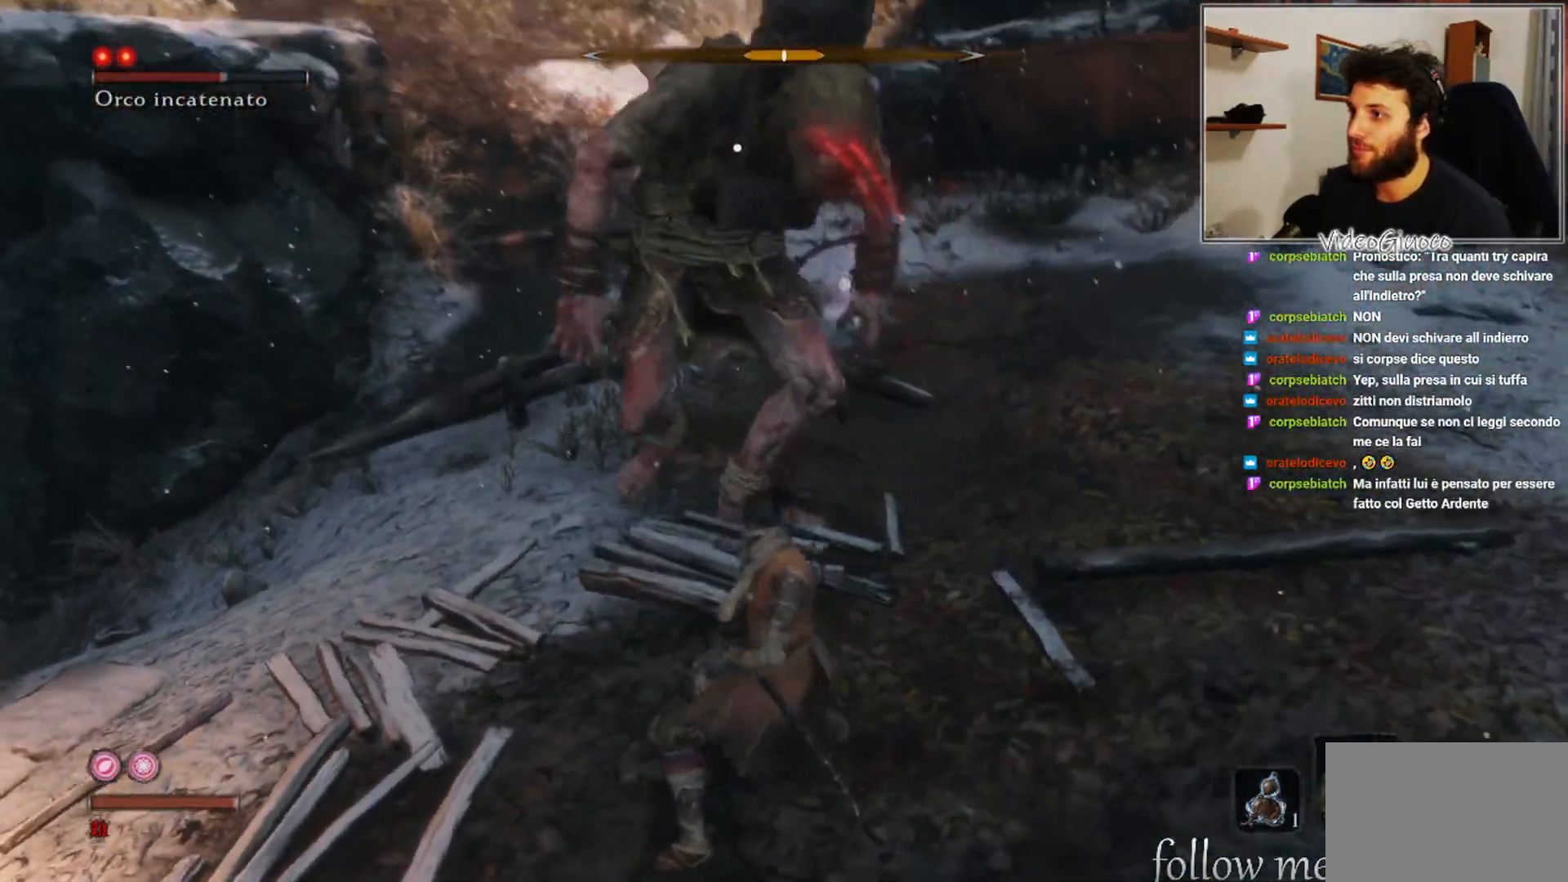
{"buttons": [], "left_stick": "right", "right_stick": "center", "events": [[167, "left_stick", "down"], [283, "left_stick", "down-right"], [483, "left_stick", "right"]]}